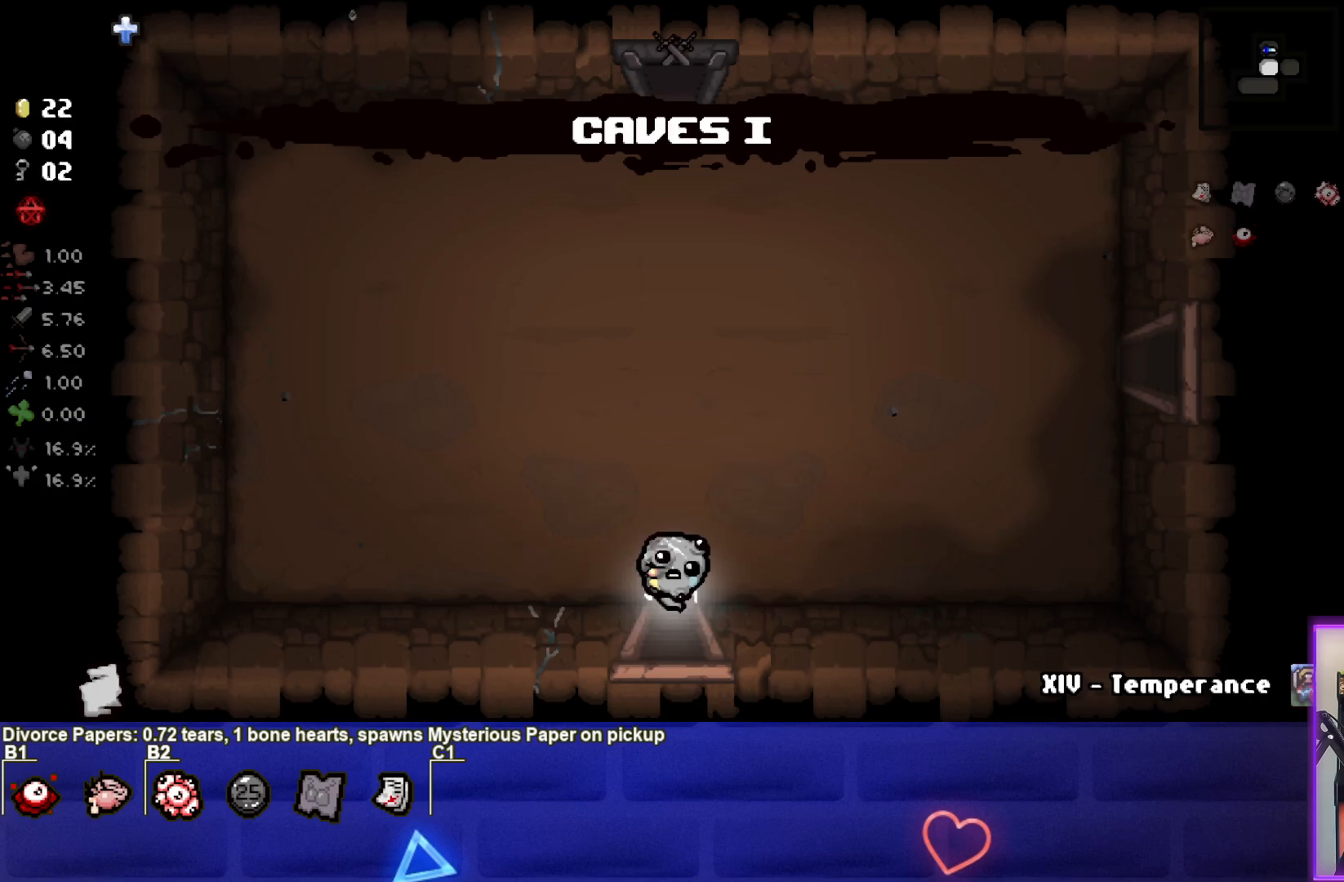
Gameplay with a controller (PlayStation layout); each line is a JSON object with the inputs held at the frame after it. "events" lists button and stick changes between this image and that frame as [ms after this image, input, new state], when the widget could be followed in between.
{"buttons": [], "left_stick": "center", "right_stick": "center", "events": [[183, "left_stick", "center"]]}
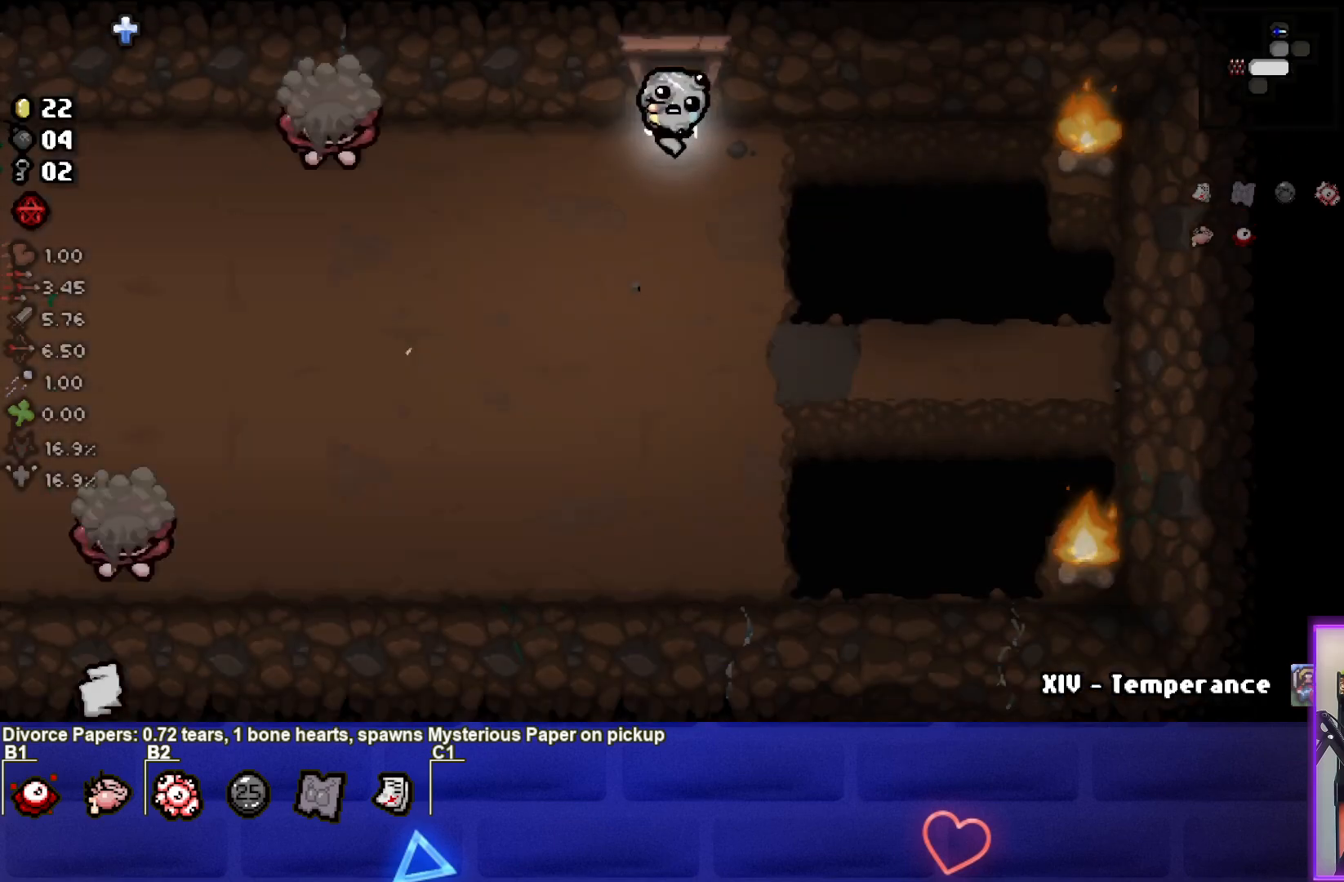
{"buttons": [], "left_stick": "left", "right_stick": "left", "events": [[117, "left_stick", "down-left"], [217, "left_stick", "left"], [433, "right_stick", "left"]]}
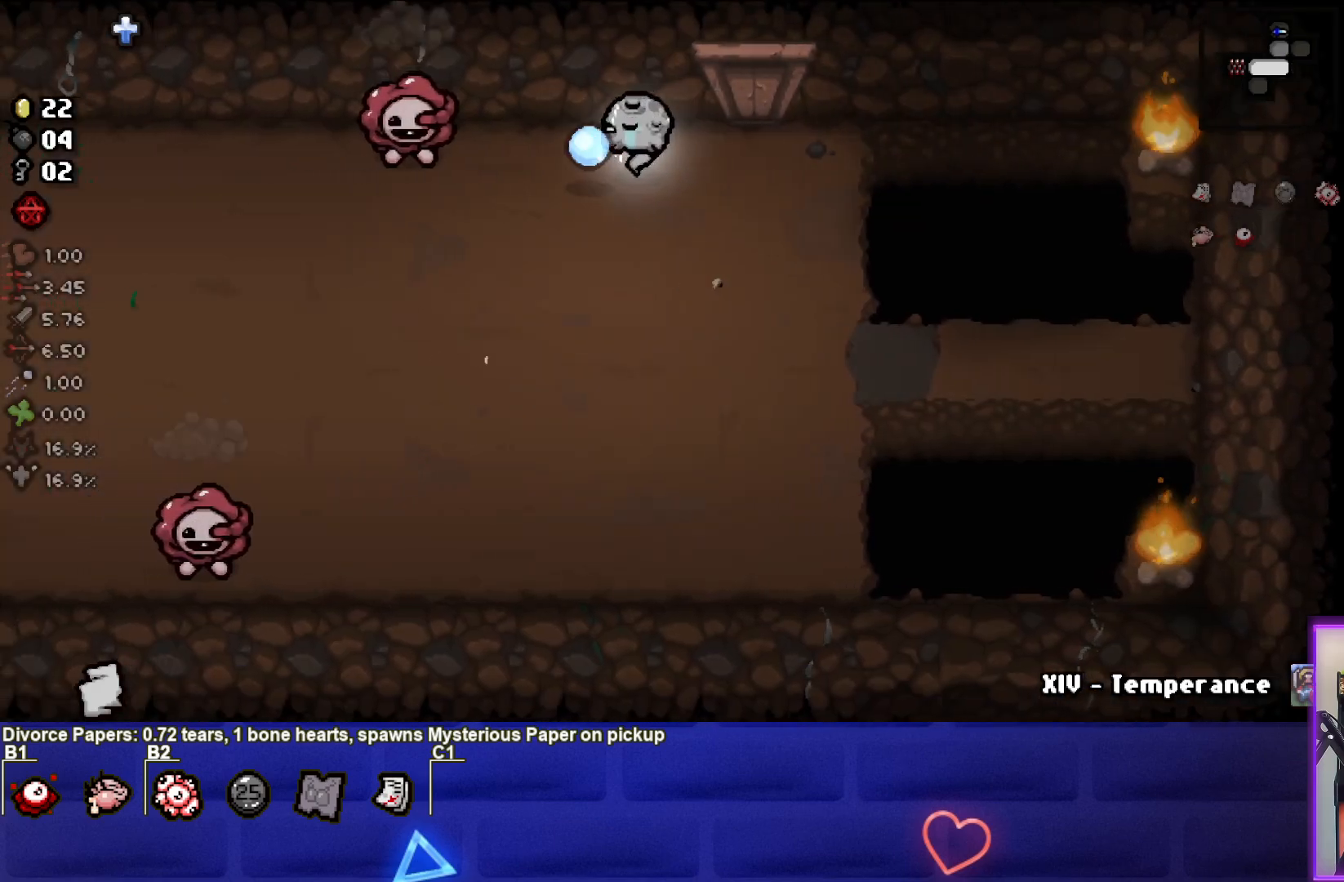
{"buttons": [], "left_stick": "right", "right_stick": "left", "events": [[100, "left_stick", "center"], [167, "left_stick", "right"], [417, "left_stick", "center"], [483, "left_stick", "right"]]}
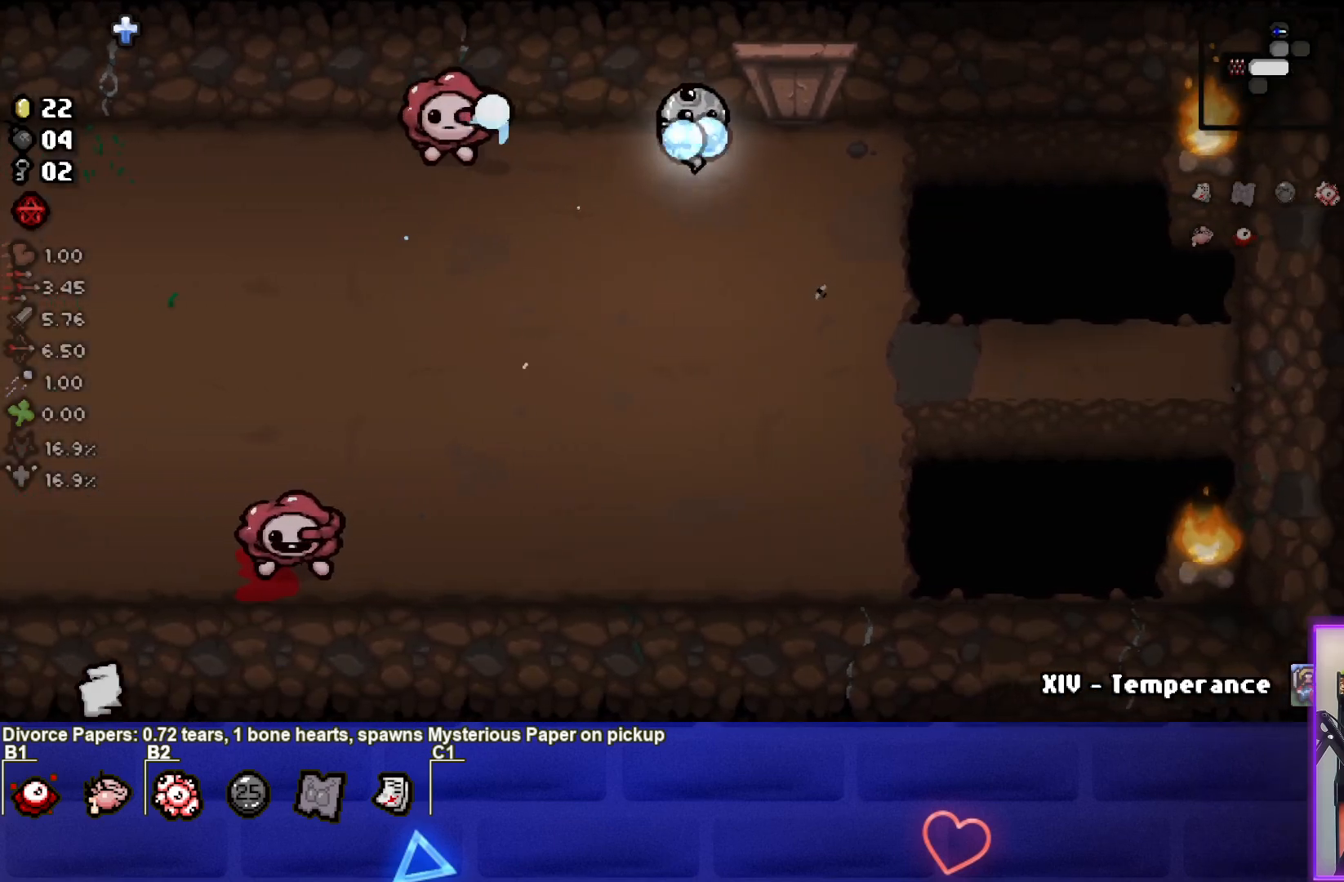
{"buttons": [], "left_stick": "down", "right_stick": "center", "events": [[167, "left_stick", "center"], [283, "left_stick", "down"], [433, "right_stick", "center"]]}
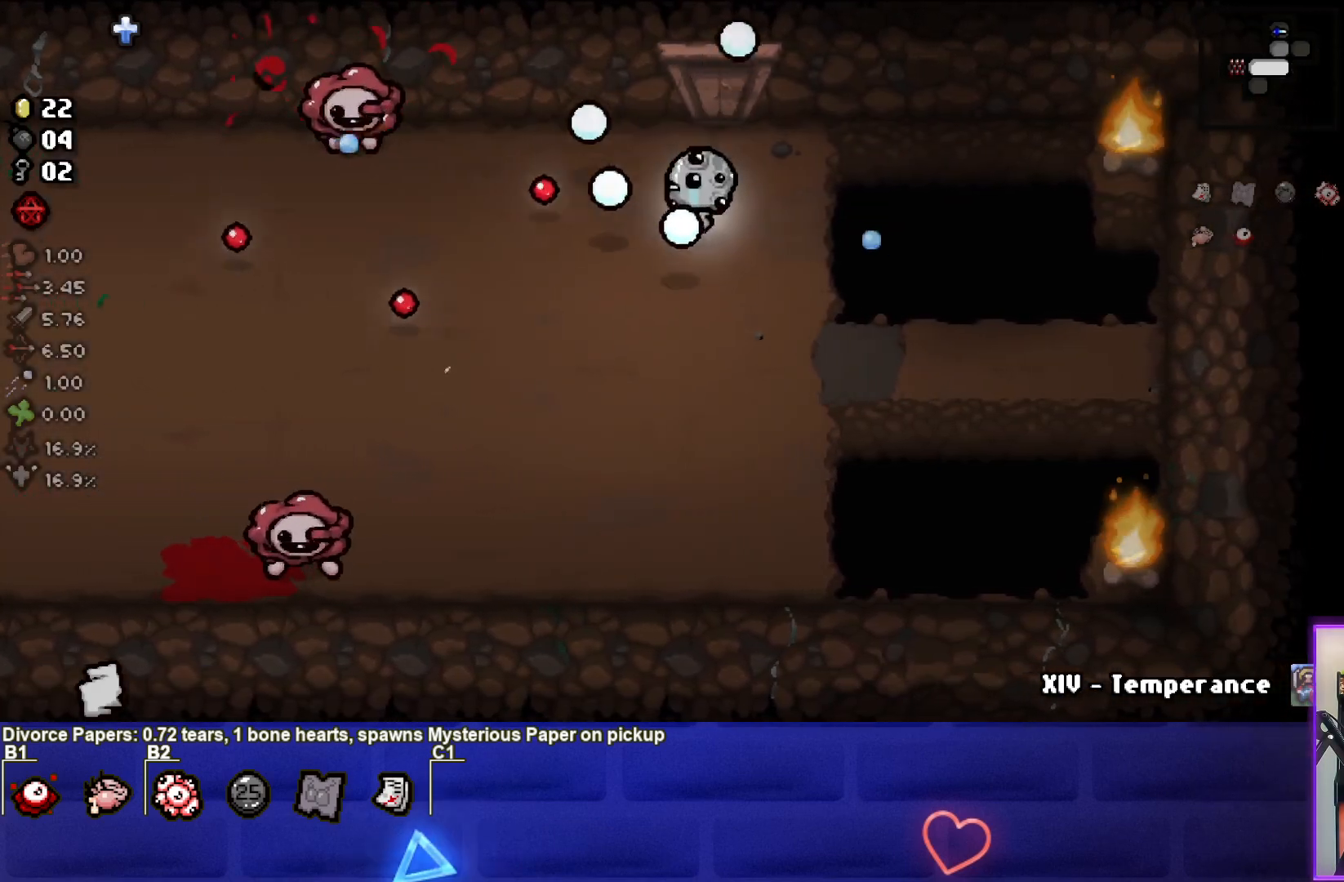
{"buttons": [], "left_stick": "left", "right_stick": "center", "events": [[50, "left_stick", "right"], [250, "left_stick", "up"], [450, "left_stick", "left"]]}
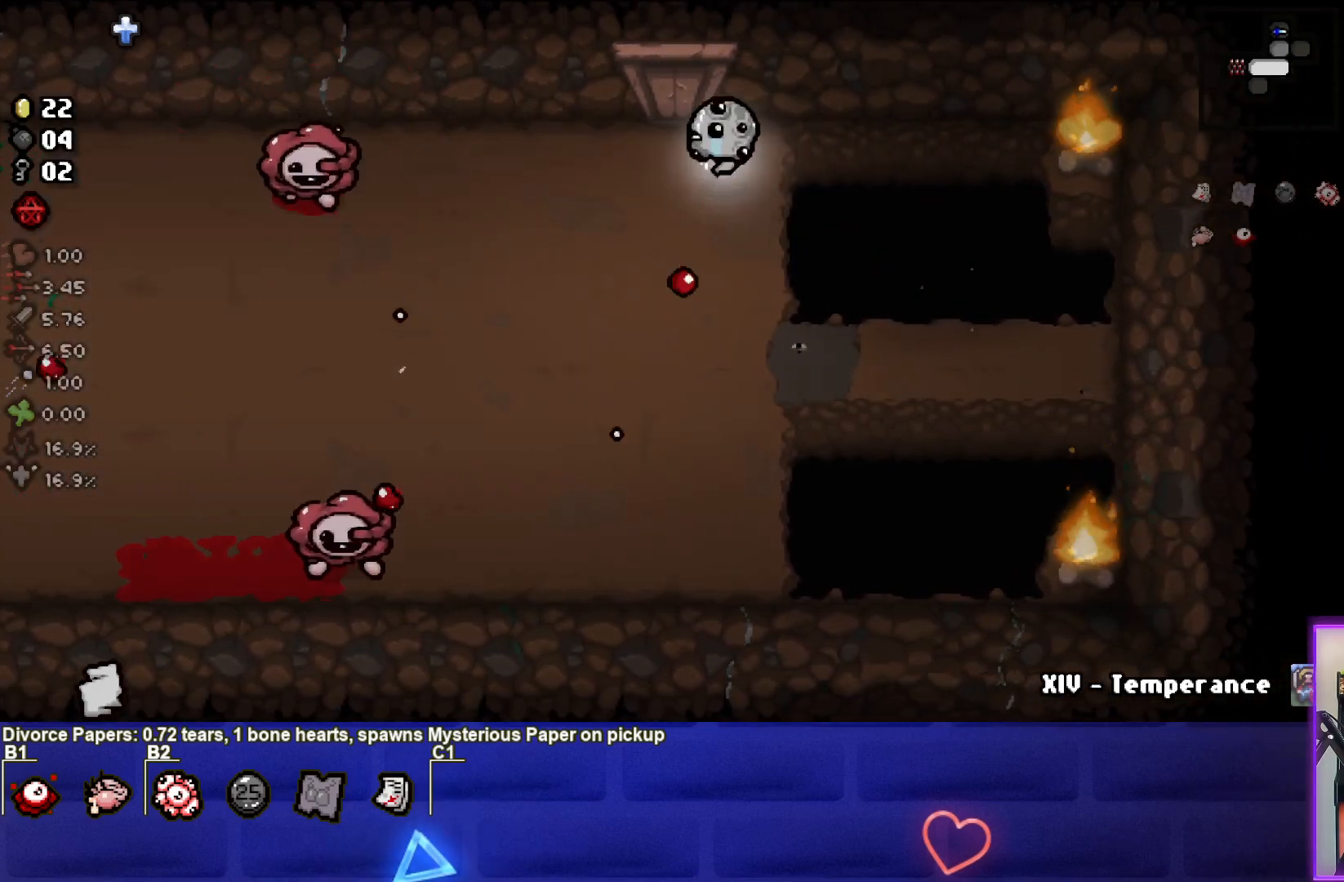
{"buttons": ["SQUARE"], "left_stick": "down-left", "right_stick": "center", "events": [[167, "left_stick", "down-left"], [383, "SQUARE", "down"]]}
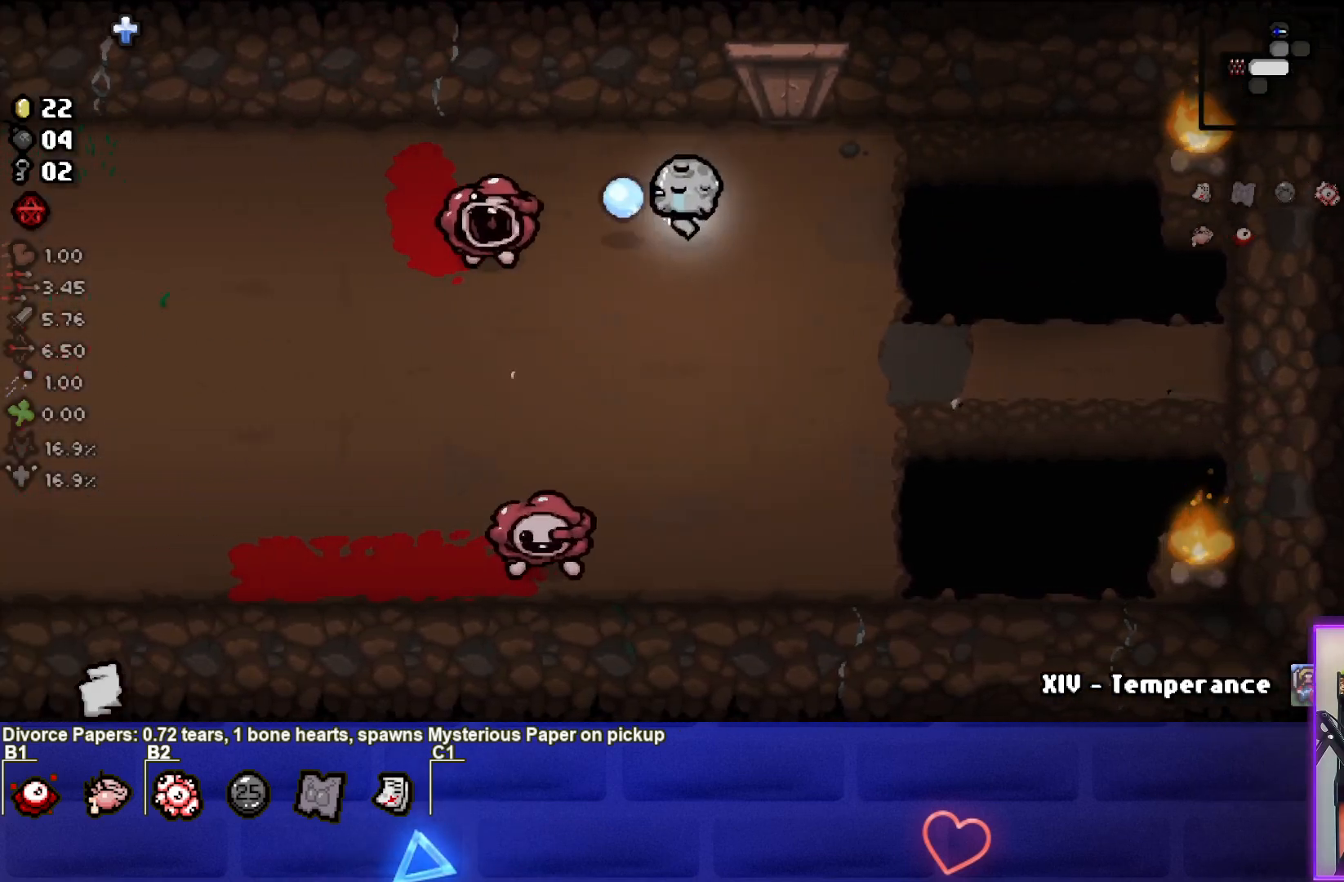
{"buttons": ["SQUARE"], "left_stick": "right", "right_stick": "center", "events": [[33, "left_stick", "down-right"], [167, "left_stick", "right"]]}
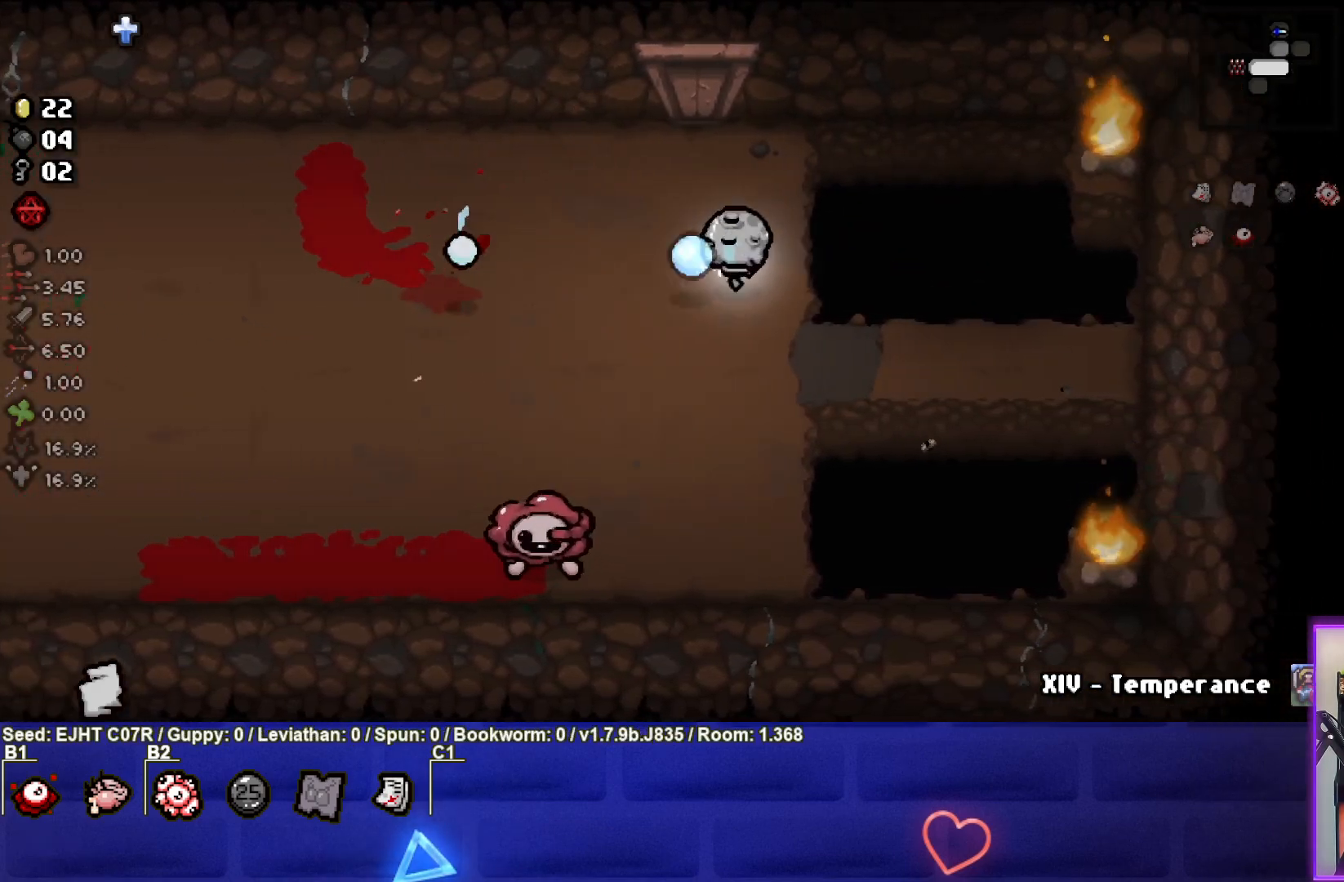
{"buttons": [], "left_stick": "down-left", "right_stick": "down", "events": [[33, "SQUARE", "up"], [100, "left_stick", "down"], [150, "left_stick", "down-left"], [450, "right_stick", "down"]]}
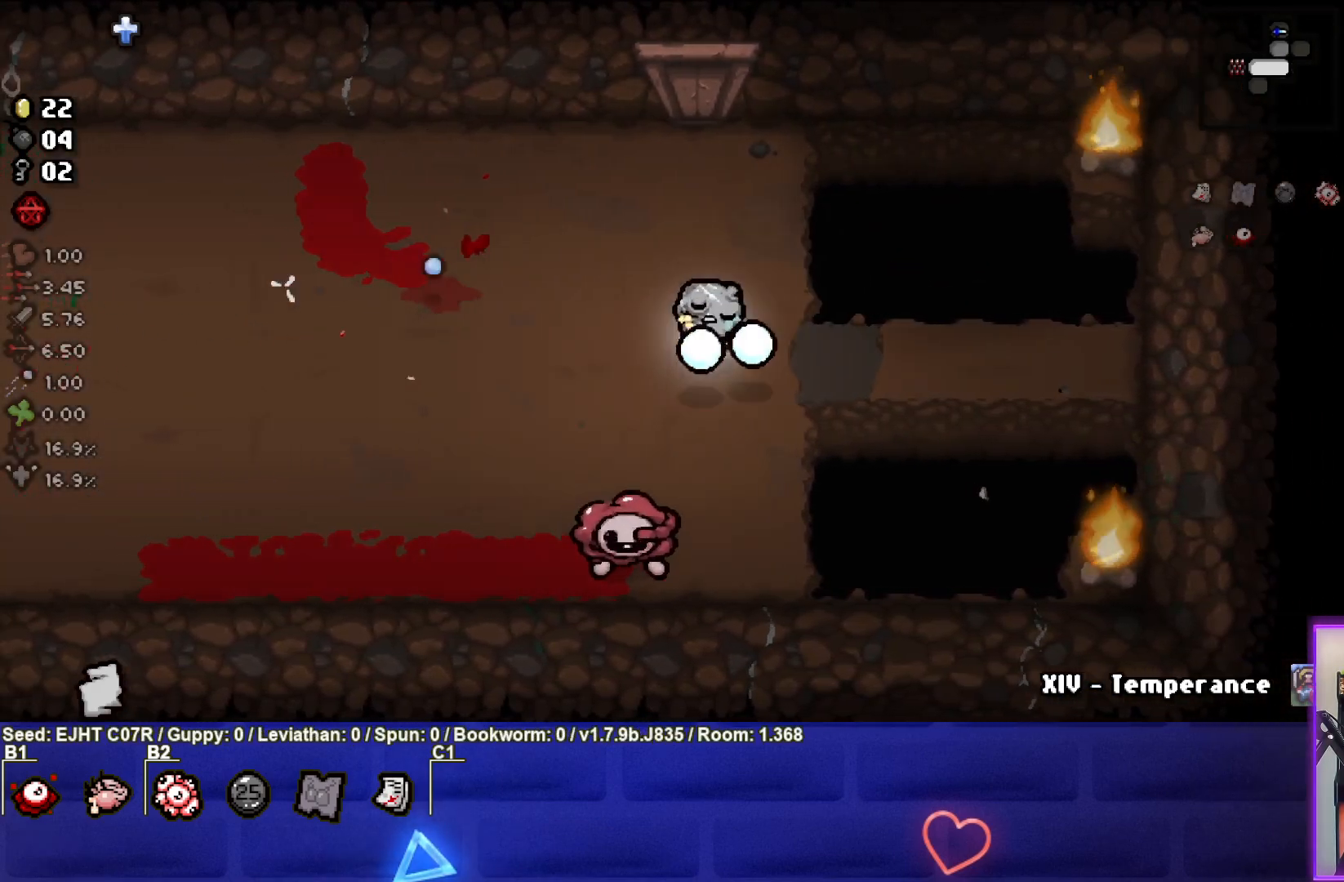
{"buttons": [], "left_stick": "up-left", "right_stick": "down", "events": [[67, "left_stick", "up-left"], [250, "R3", "down"], [467, "R3", "up"]]}
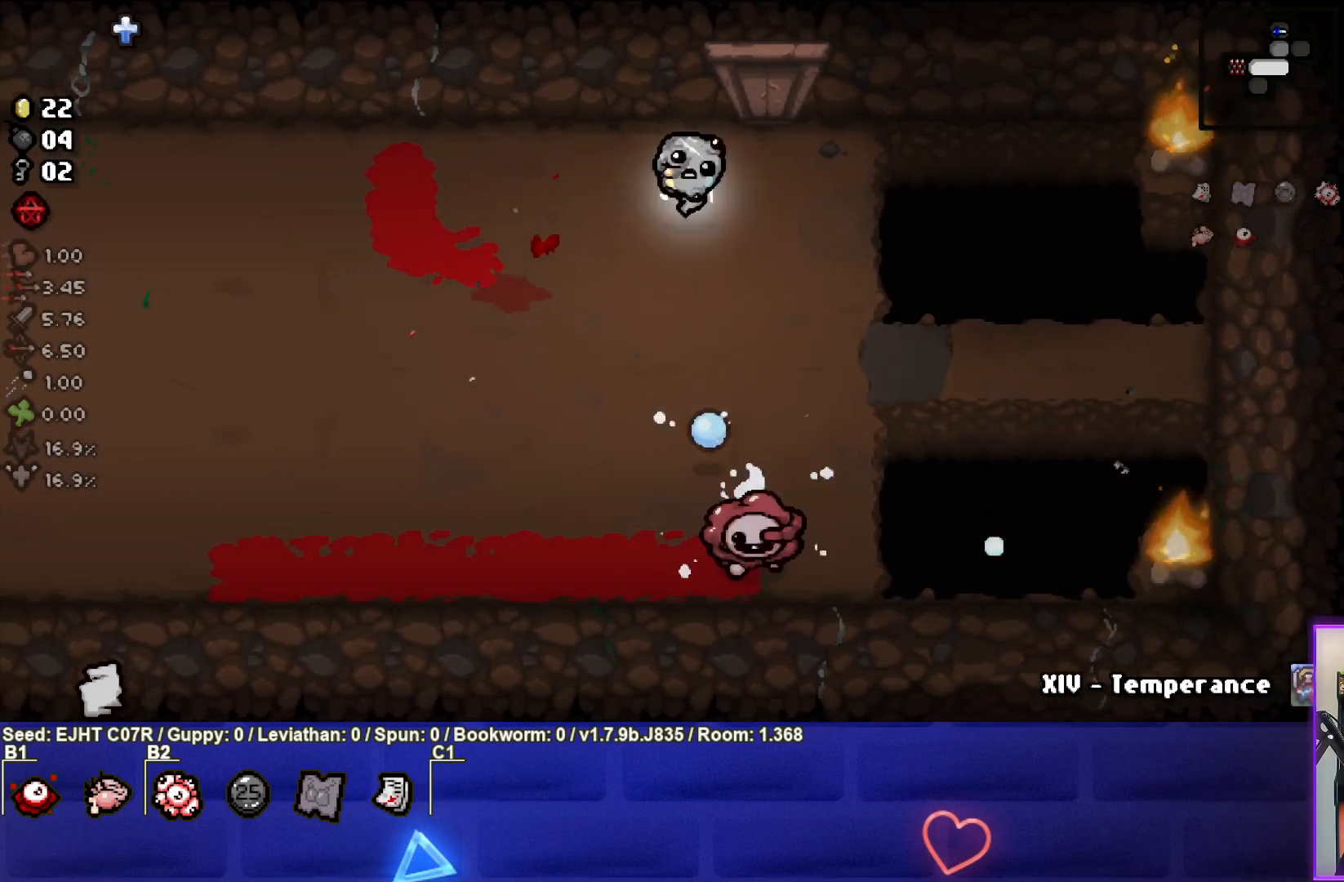
{"buttons": [], "left_stick": "down-left", "right_stick": "center", "events": [[67, "right_stick", "center"], [83, "left_stick", "down-left"]]}
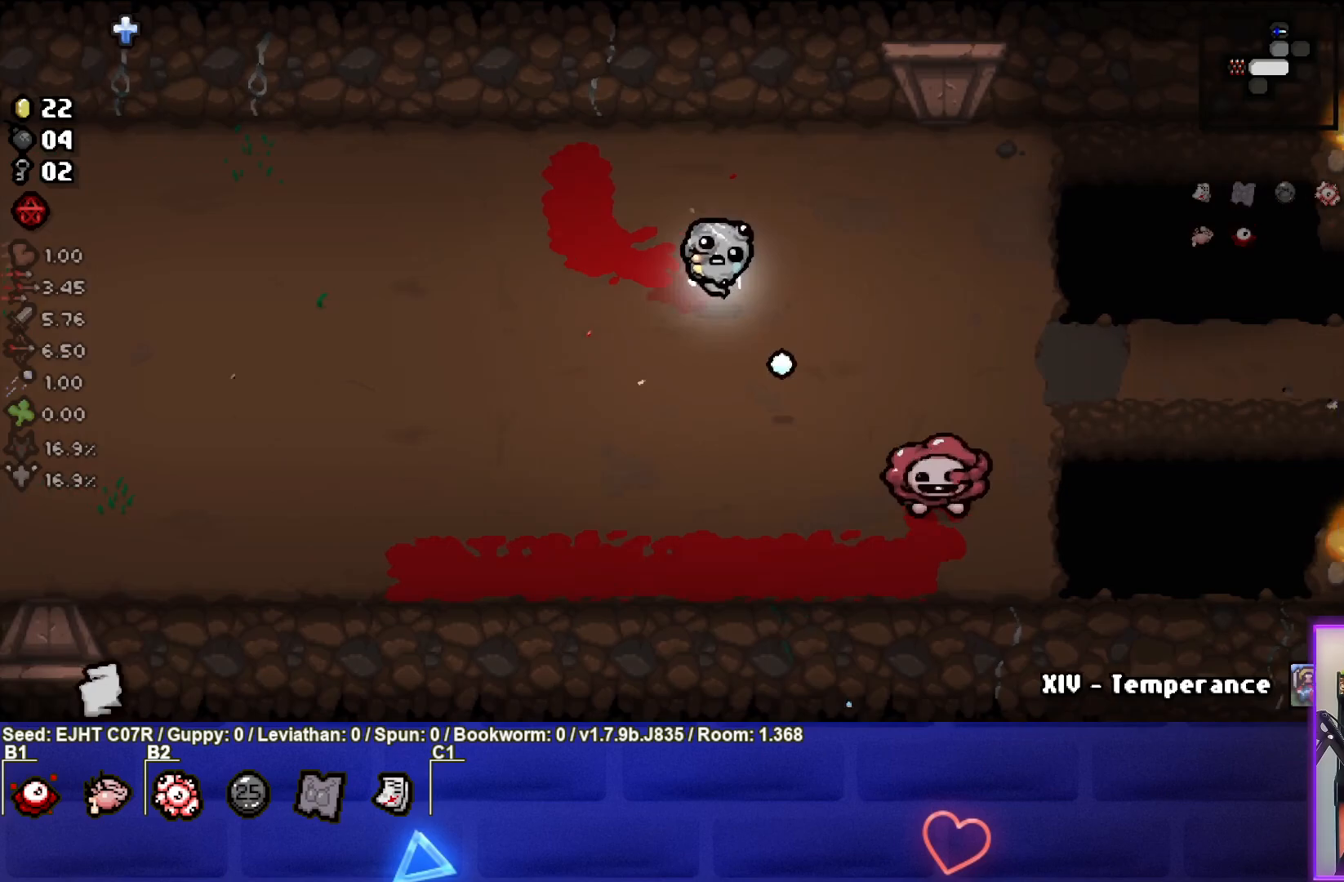
{"buttons": [], "left_stick": "left", "right_stick": "right", "events": [[50, "left_stick", "down"], [150, "right_stick", "right"], [300, "left_stick", "left"]]}
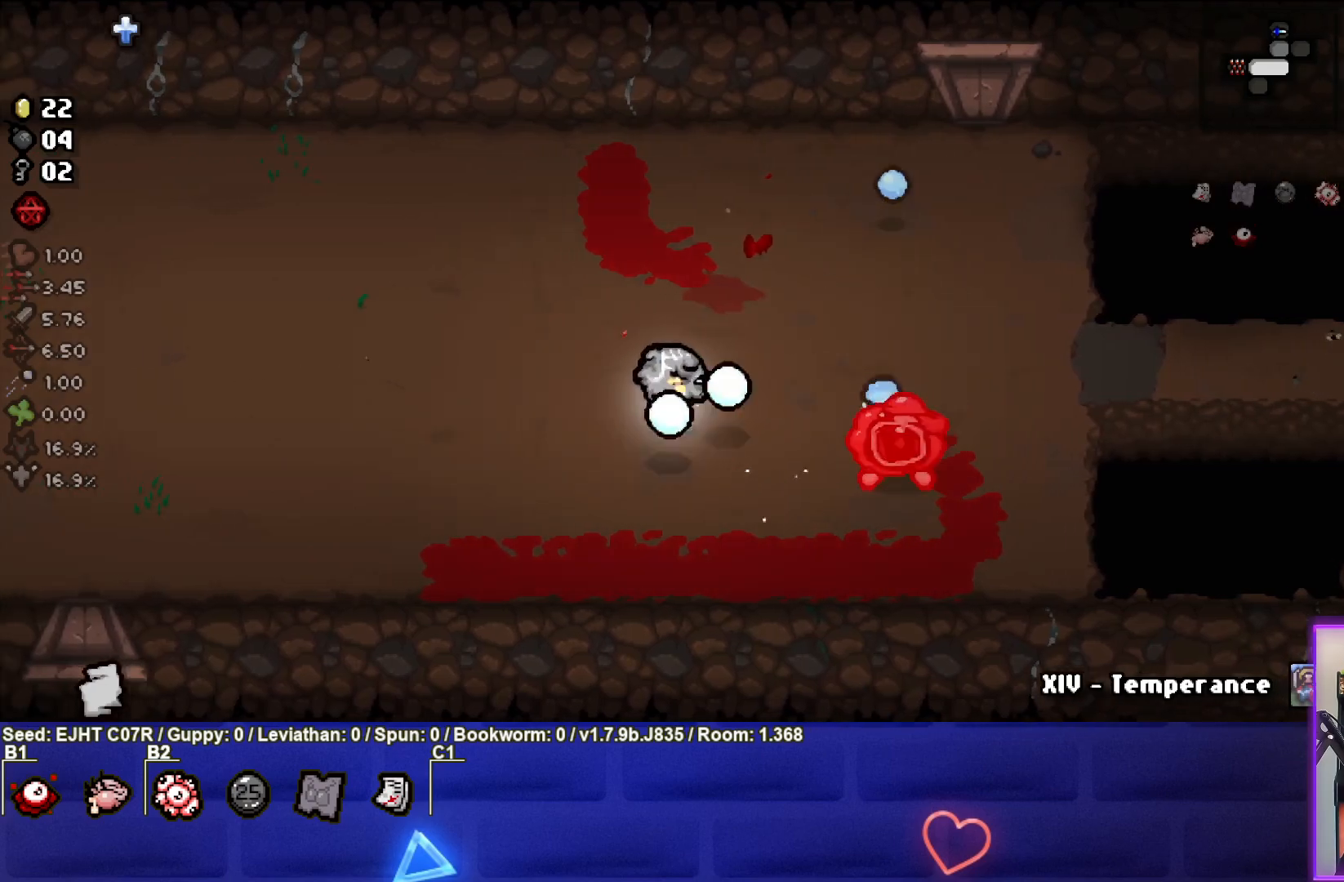
{"buttons": [], "left_stick": "down-left", "right_stick": "right", "events": [[83, "left_stick", "down-left"]]}
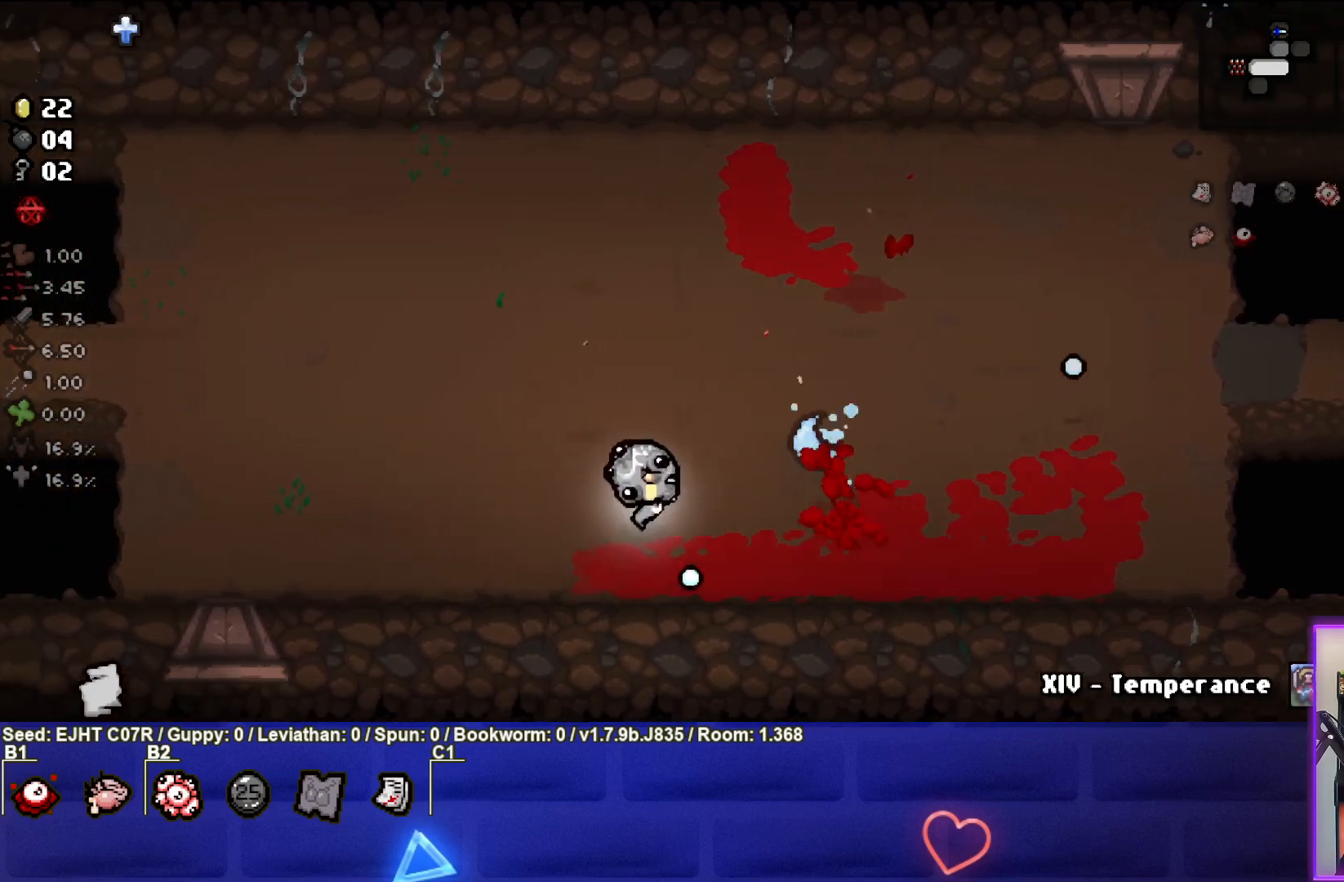
{"buttons": [], "left_stick": "up", "right_stick": "center", "events": [[67, "left_stick", "left"], [350, "right_stick", "center"], [500, "left_stick", "up"]]}
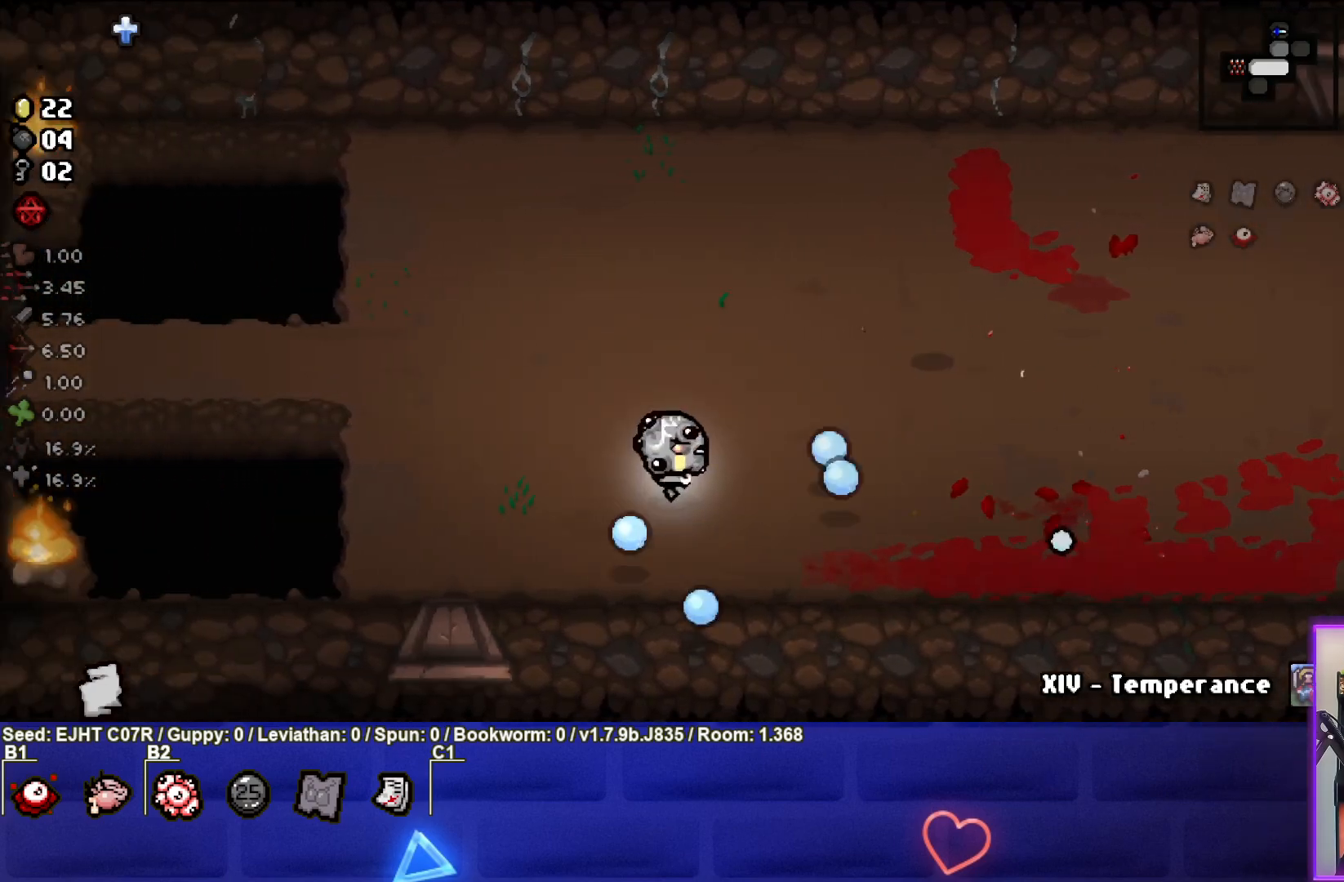
{"buttons": [], "left_stick": "right", "right_stick": "center", "events": [[117, "left_stick", "right"]]}
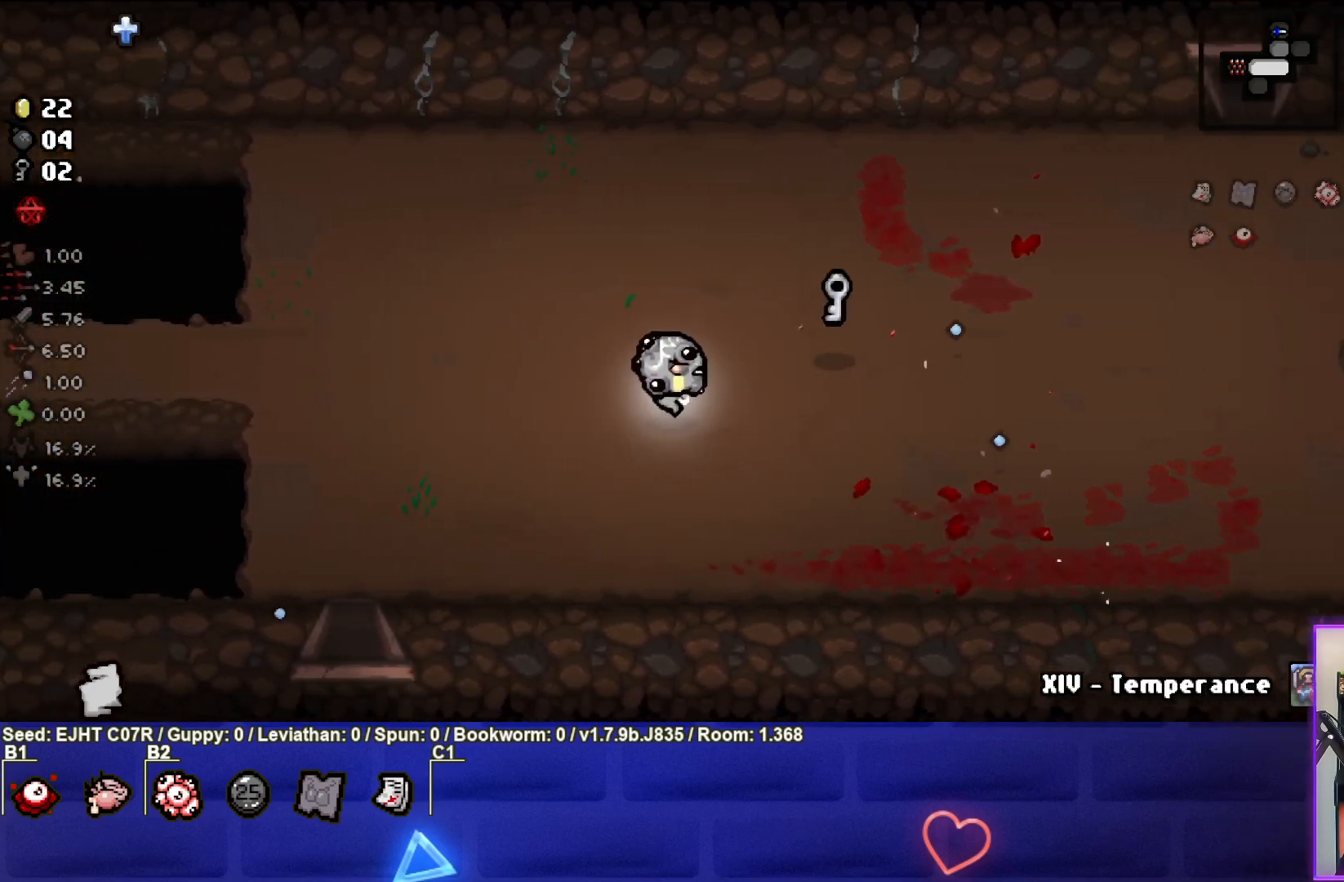
{"buttons": [], "left_stick": "left", "right_stick": "center", "events": [[367, "left_stick", "center"], [417, "left_stick", "left"]]}
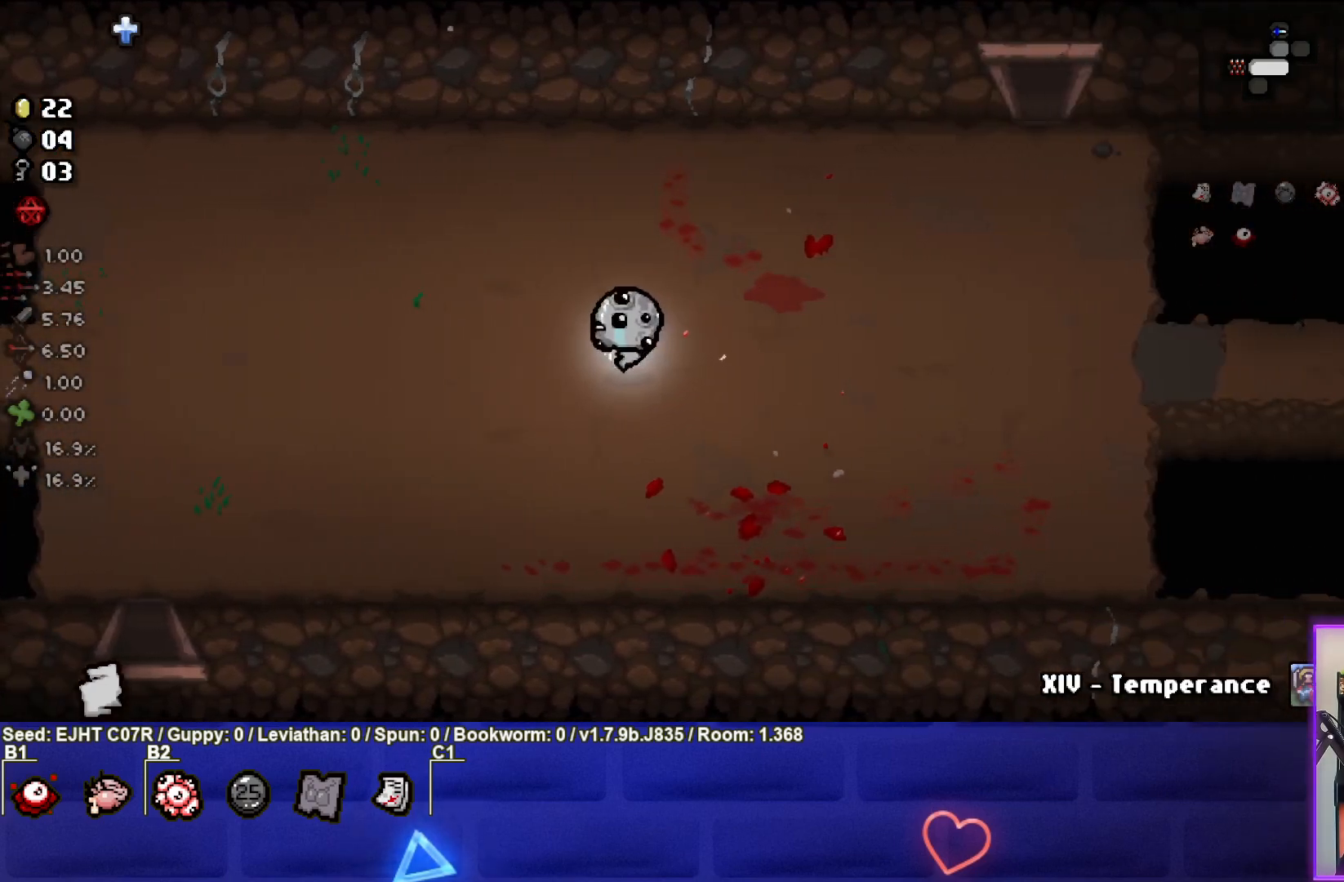
{"buttons": [], "left_stick": "down-left", "right_stick": "center", "events": [[17, "left_stick", "down-left"]]}
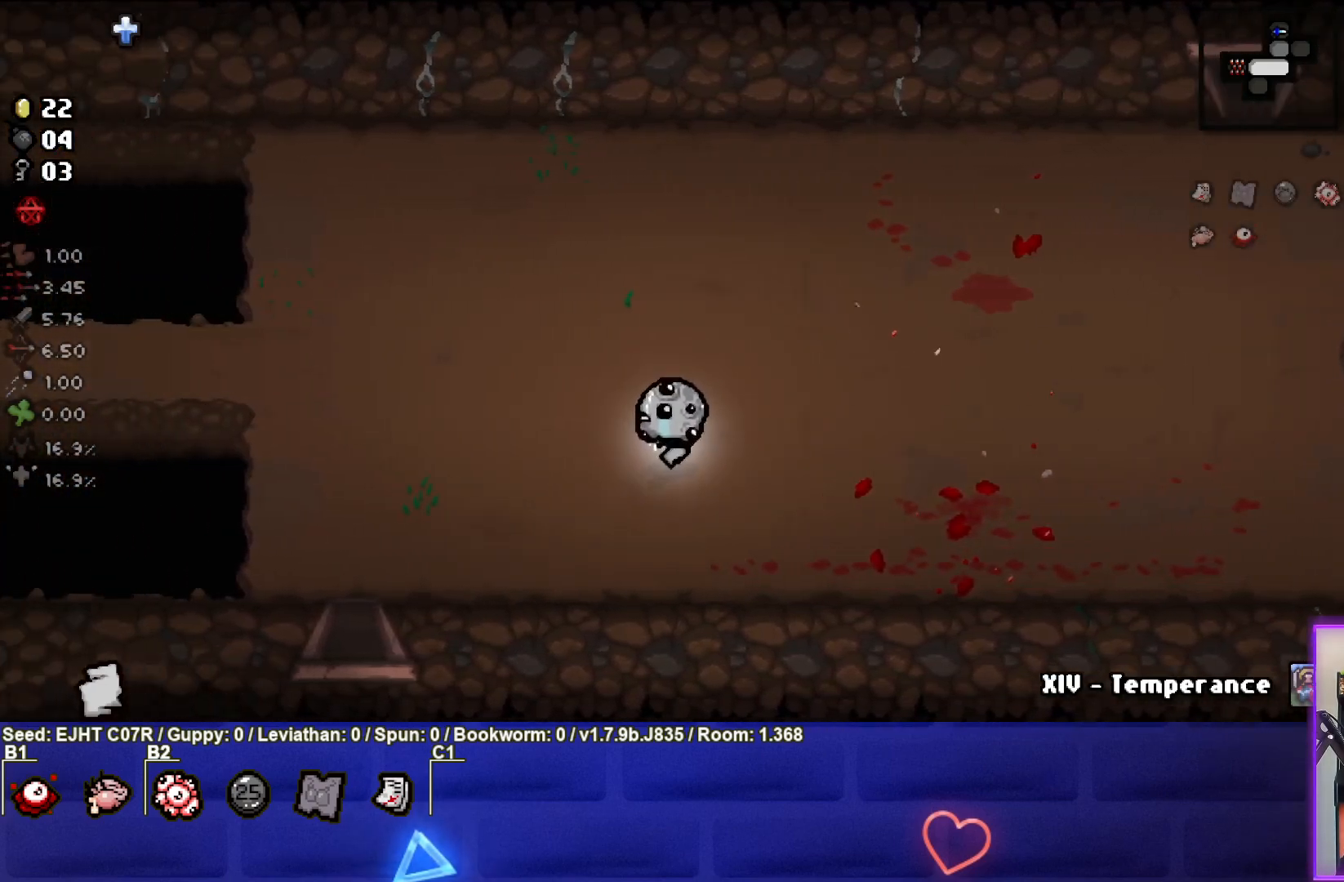
{"buttons": [], "left_stick": "down-left", "right_stick": "center", "events": []}
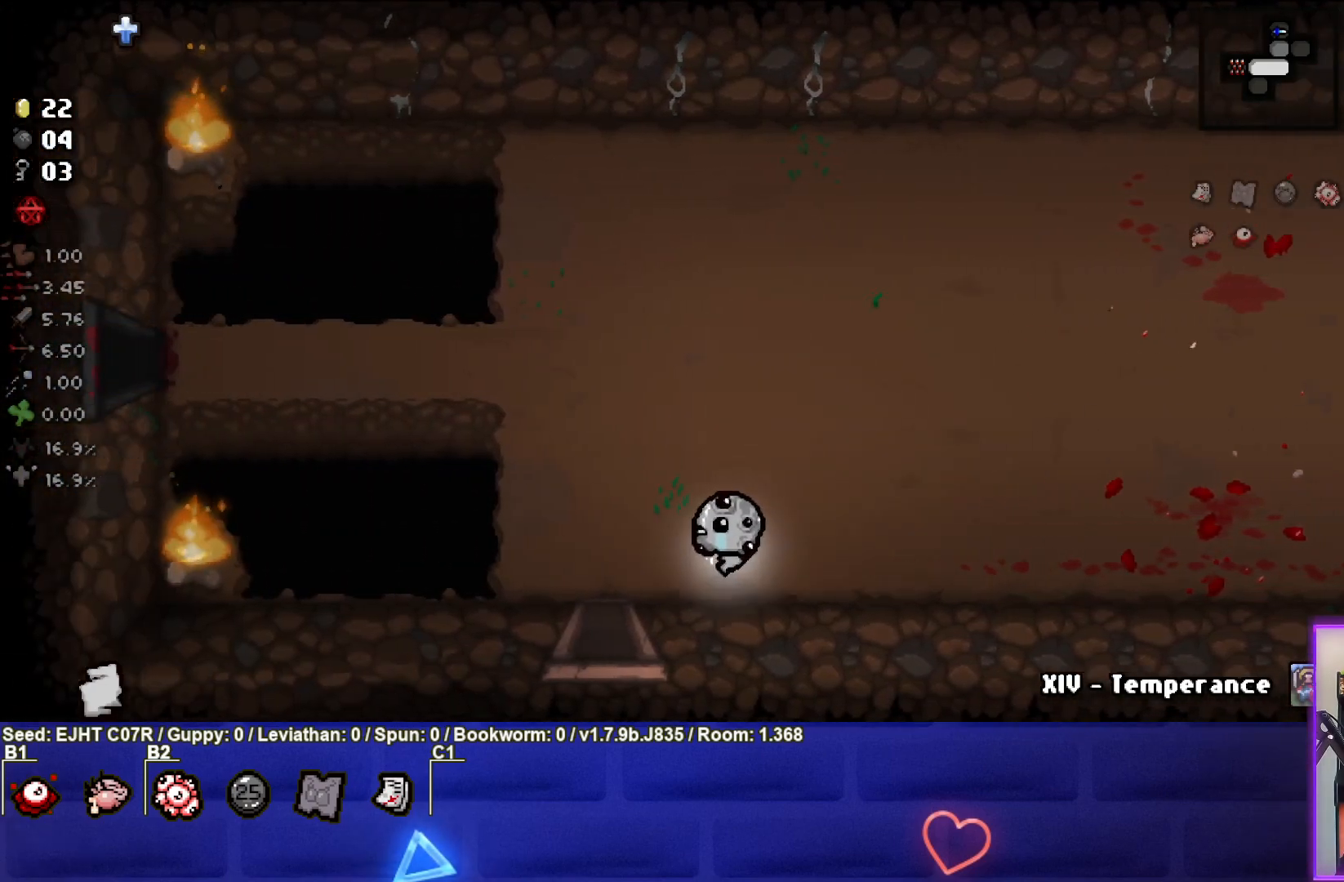
{"buttons": [], "left_stick": "down", "right_stick": "center", "events": [[317, "left_stick", "down"]]}
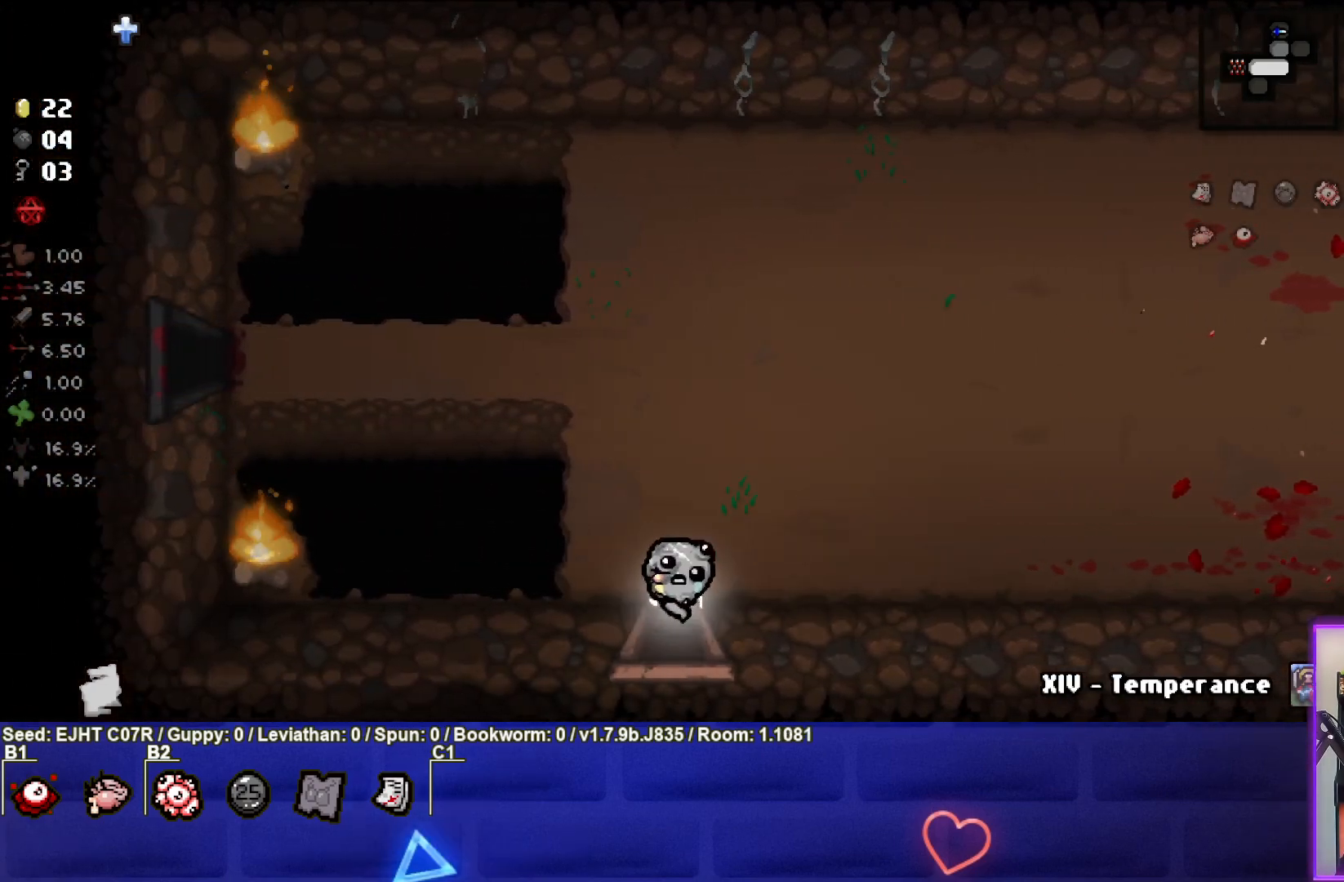
{"buttons": [], "left_stick": "center", "right_stick": "center", "events": [[100, "left_stick", "center"]]}
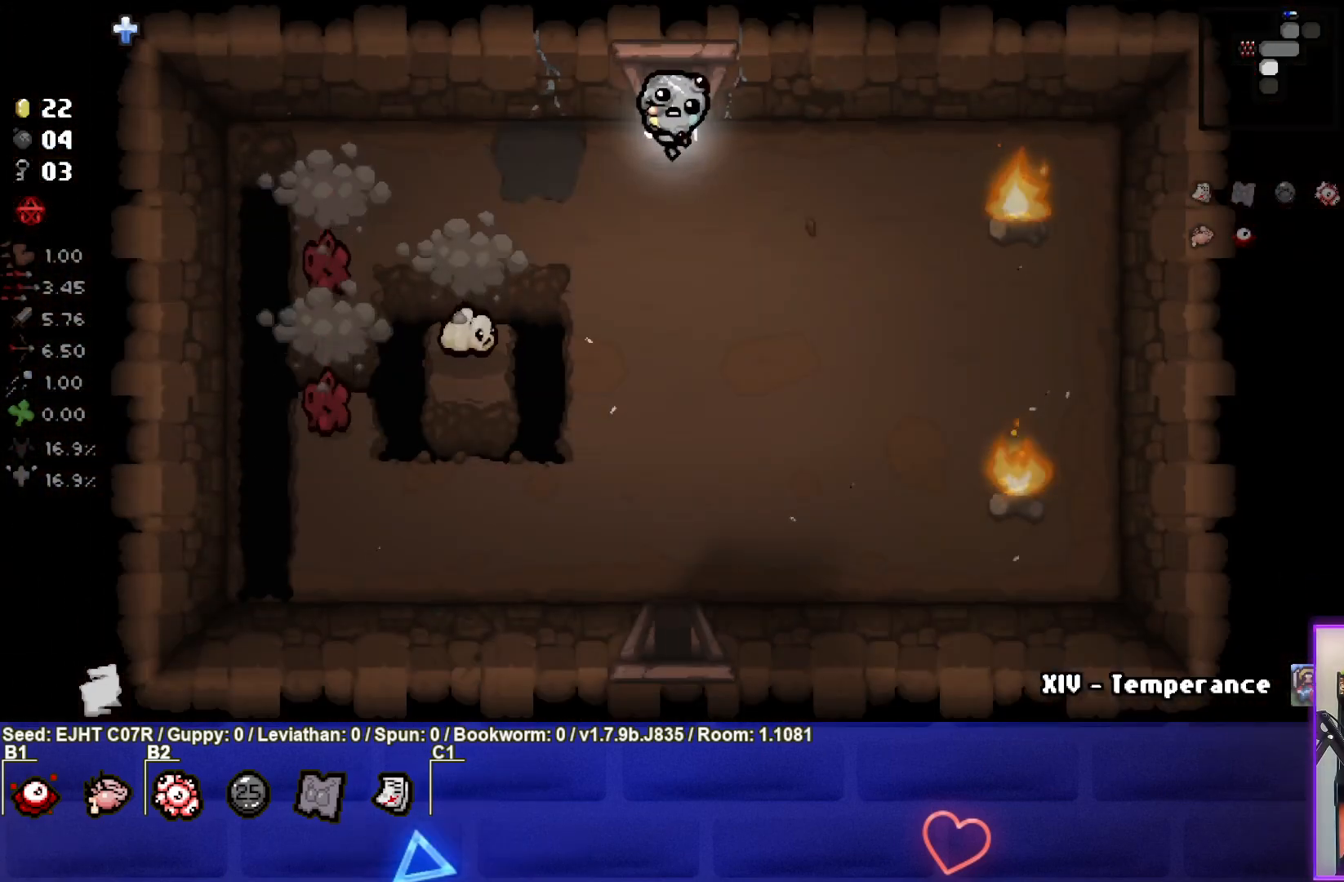
{"buttons": [], "left_stick": "down-left", "right_stick": "left", "events": [[50, "left_stick", "down"], [317, "left_stick", "down-left"], [450, "right_stick", "left"]]}
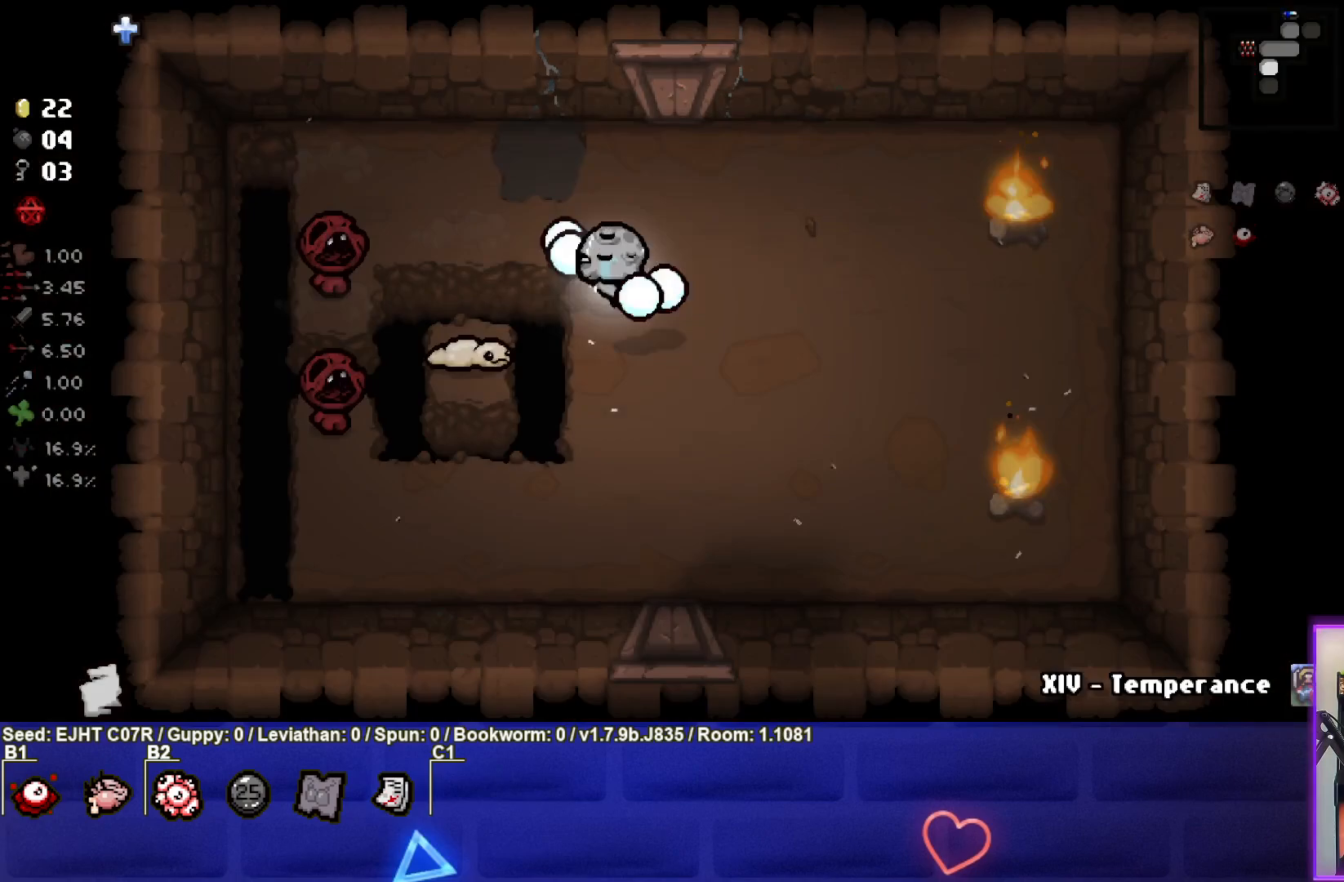
{"buttons": [], "left_stick": "center", "right_stick": "left", "events": [[67, "left_stick", "center"], [133, "left_stick", "up-right"], [367, "left_stick", "right"], [467, "left_stick", "center"]]}
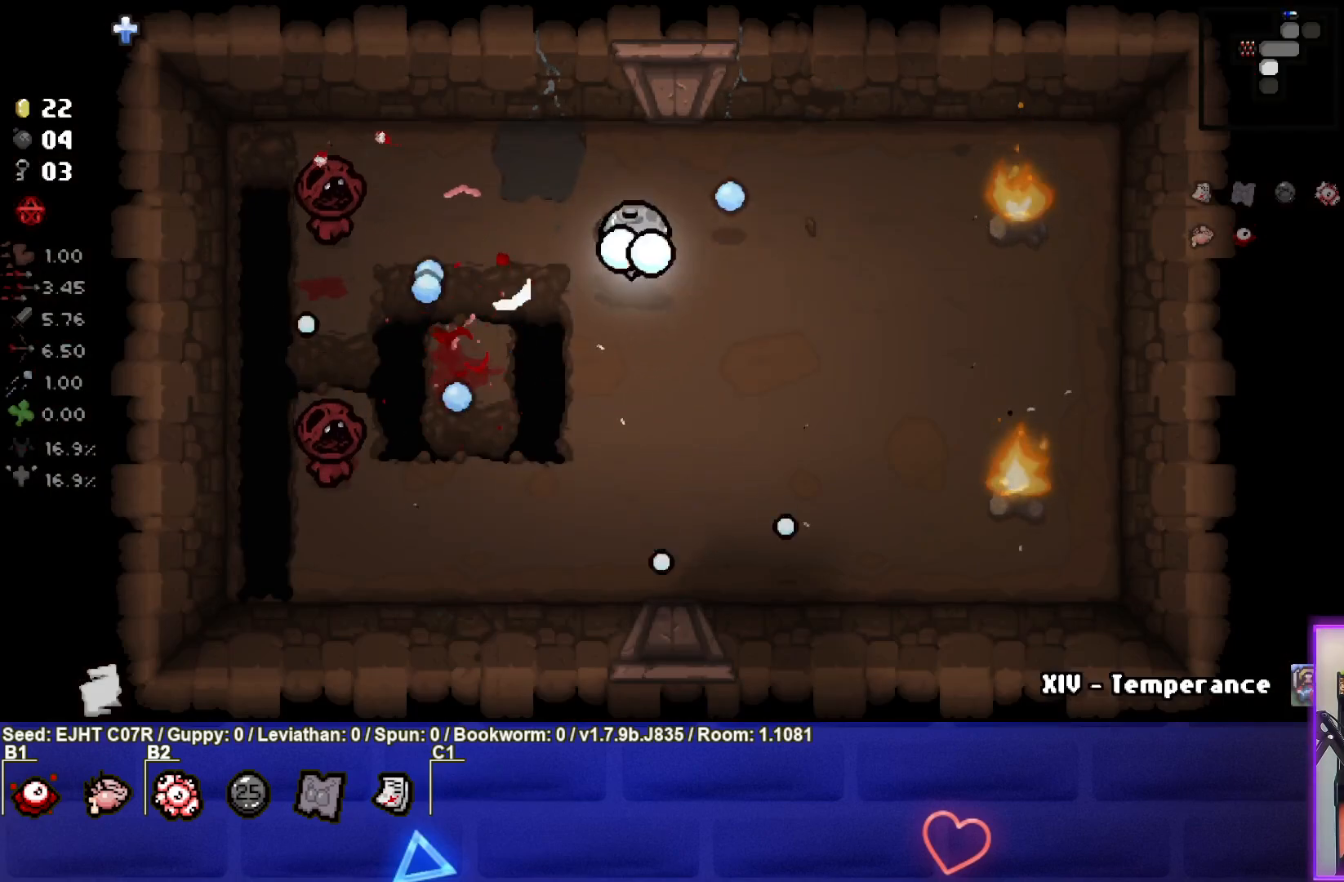
{"buttons": [], "left_stick": "right", "right_stick": "left", "events": [[17, "left_stick", "up-left"], [383, "left_stick", "center"], [433, "left_stick", "right"]]}
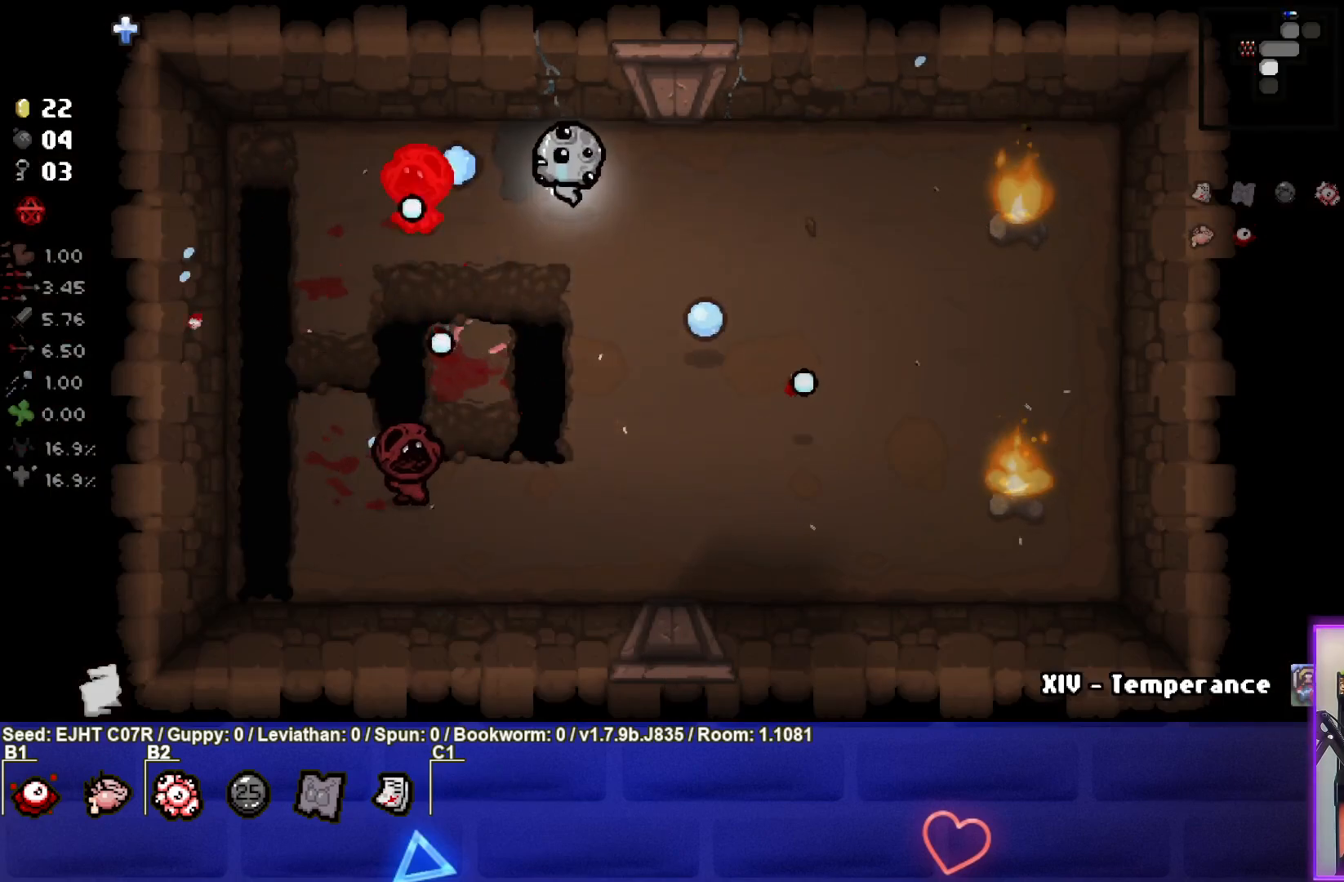
{"buttons": [], "left_stick": "center", "right_stick": "left", "events": [[100, "left_stick", "center"], [150, "left_stick", "right"], [317, "left_stick", "center"], [417, "left_stick", "down"], [500, "left_stick", "center"]]}
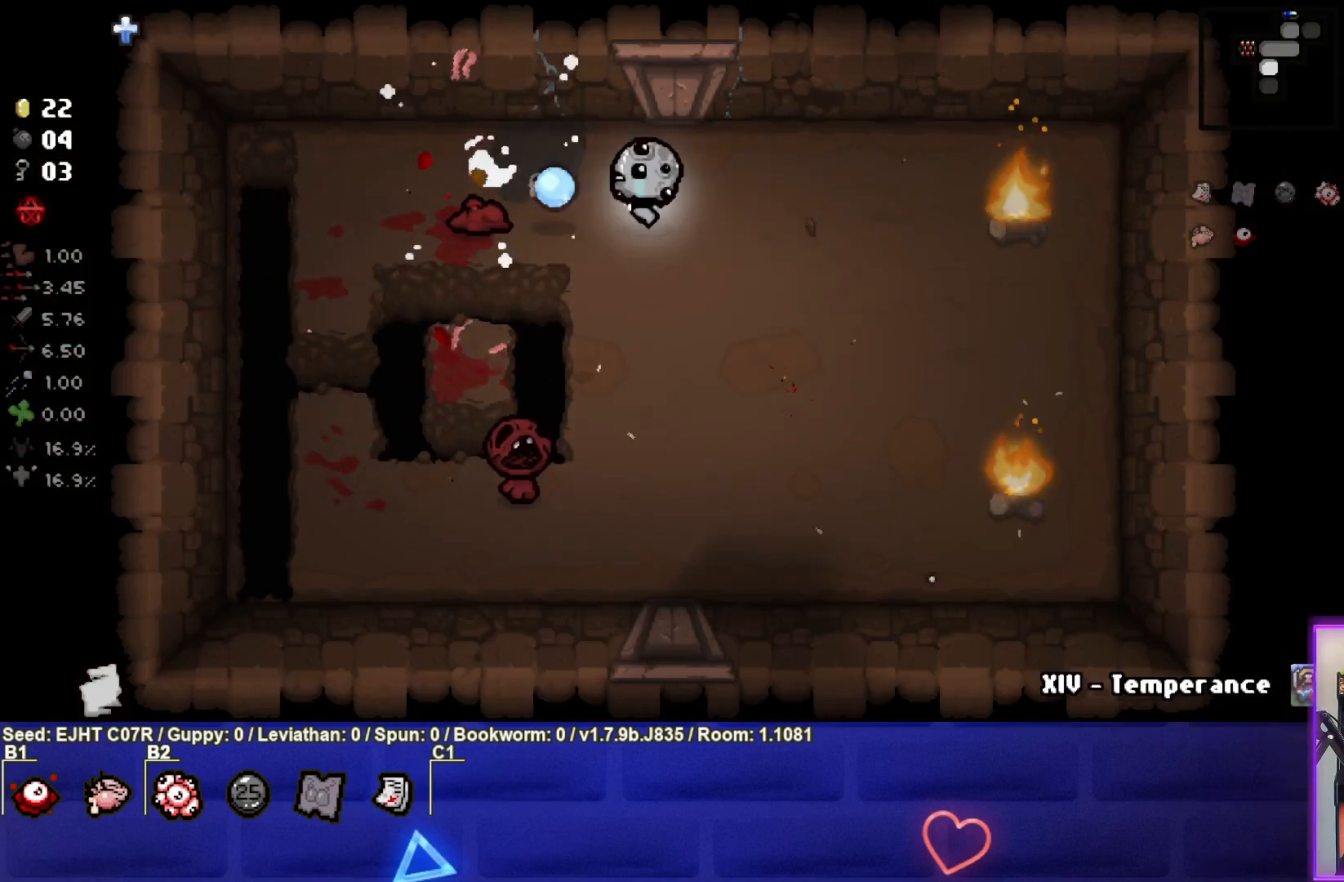
{"buttons": [], "left_stick": "left", "right_stick": "center", "events": [[117, "left_stick", "right"], [333, "left_stick", "down"], [367, "right_stick", "center"], [433, "left_stick", "left"]]}
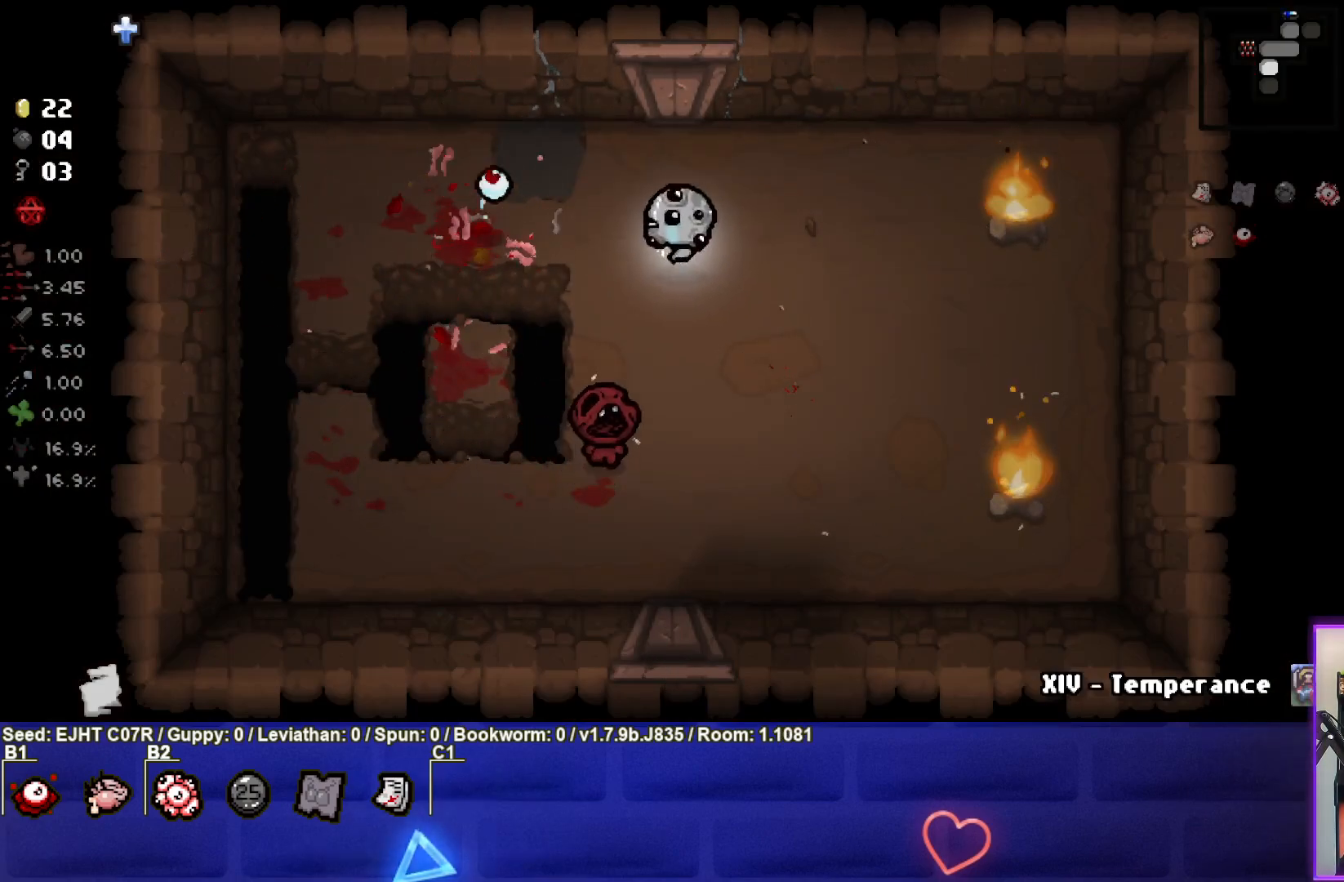
{"buttons": [], "left_stick": "up-left", "right_stick": "down", "events": [[33, "left_stick", "center"], [33, "right_stick", "down"], [167, "left_stick", "up-left"], [367, "left_stick", "center"], [483, "left_stick", "up-left"]]}
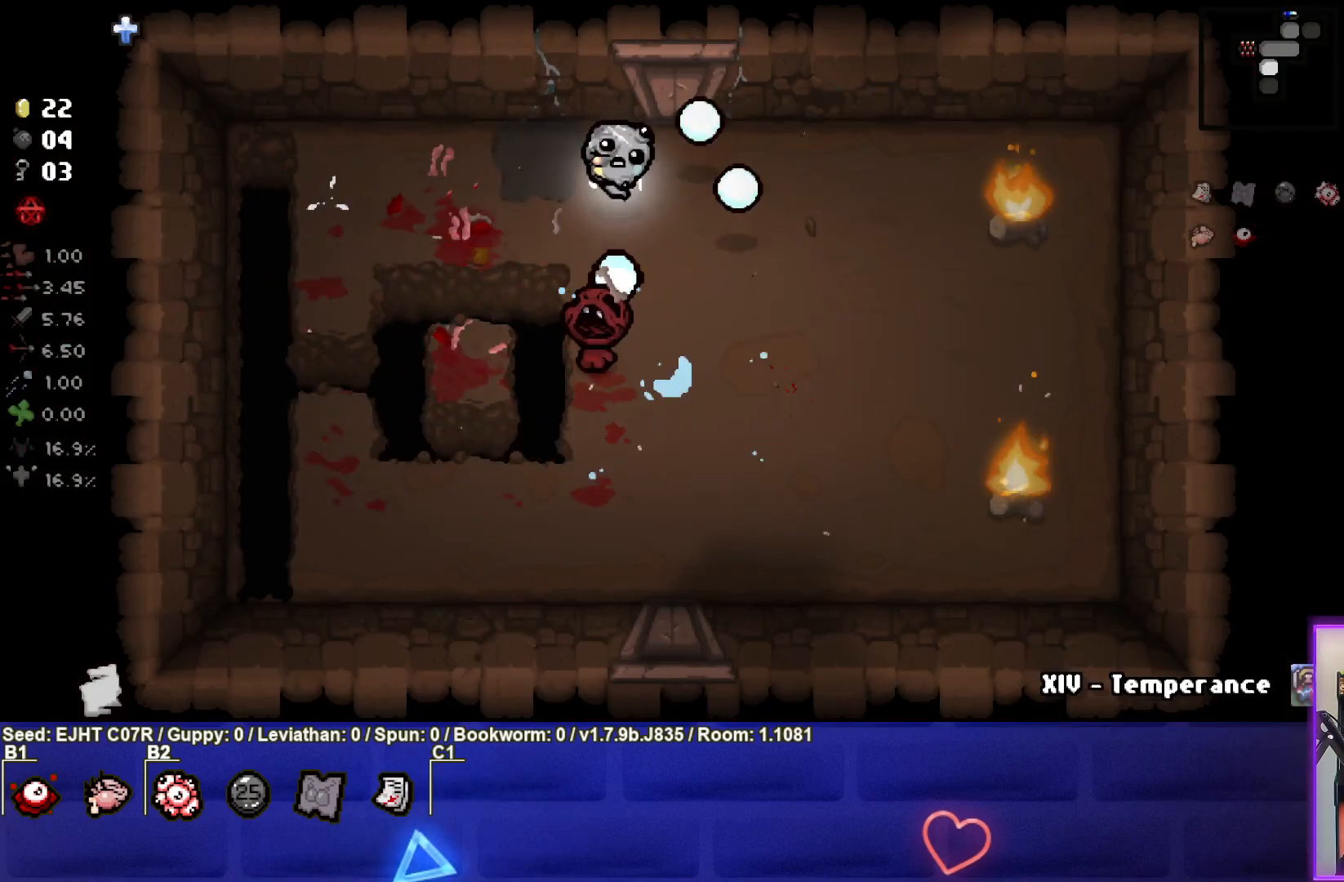
{"buttons": [], "left_stick": "right", "right_stick": "down", "events": [[317, "left_stick", "down"], [467, "left_stick", "right"]]}
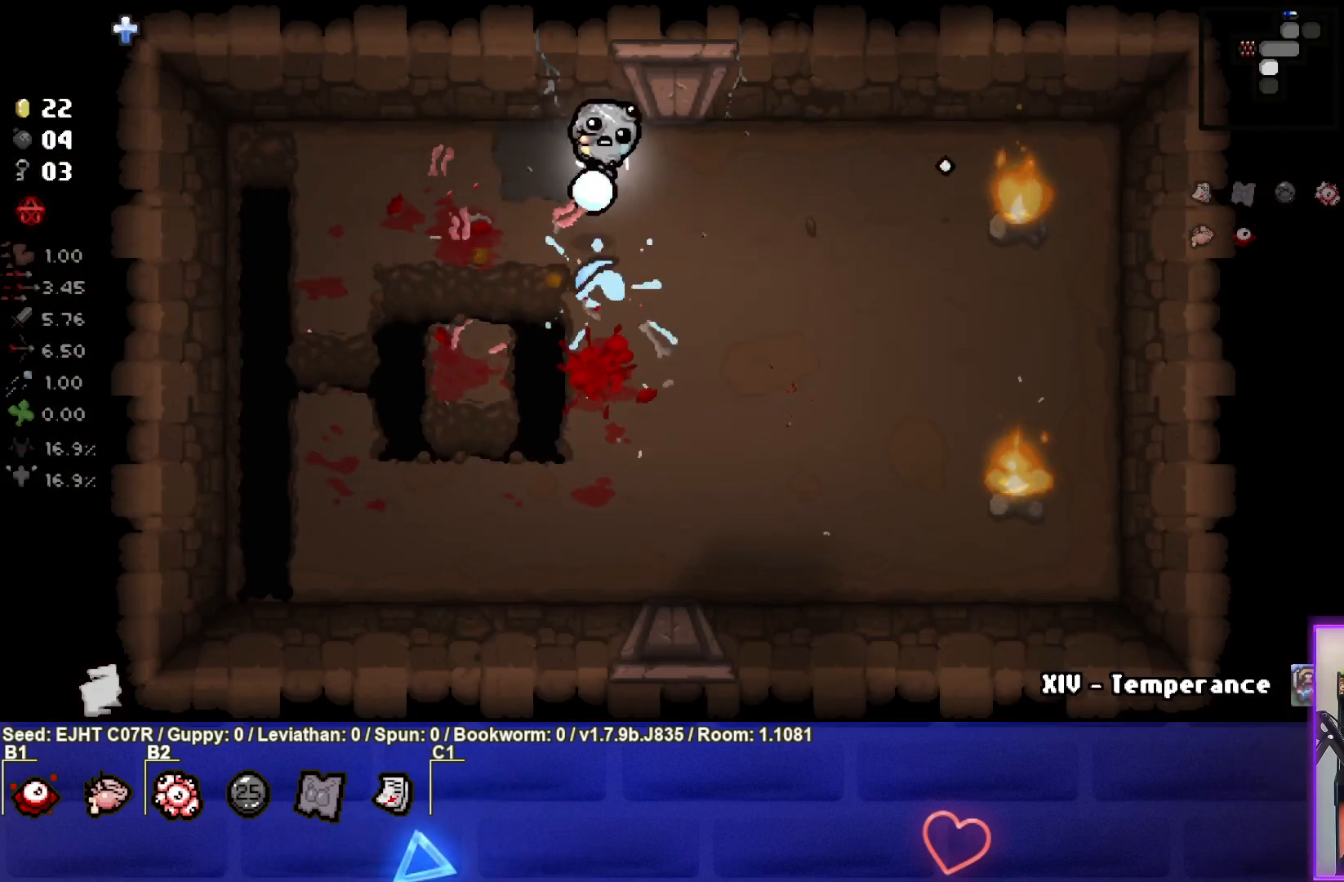
{"buttons": [], "left_stick": "down-right", "right_stick": "center", "events": [[83, "left_stick", "down-right"], [100, "right_stick", "center"]]}
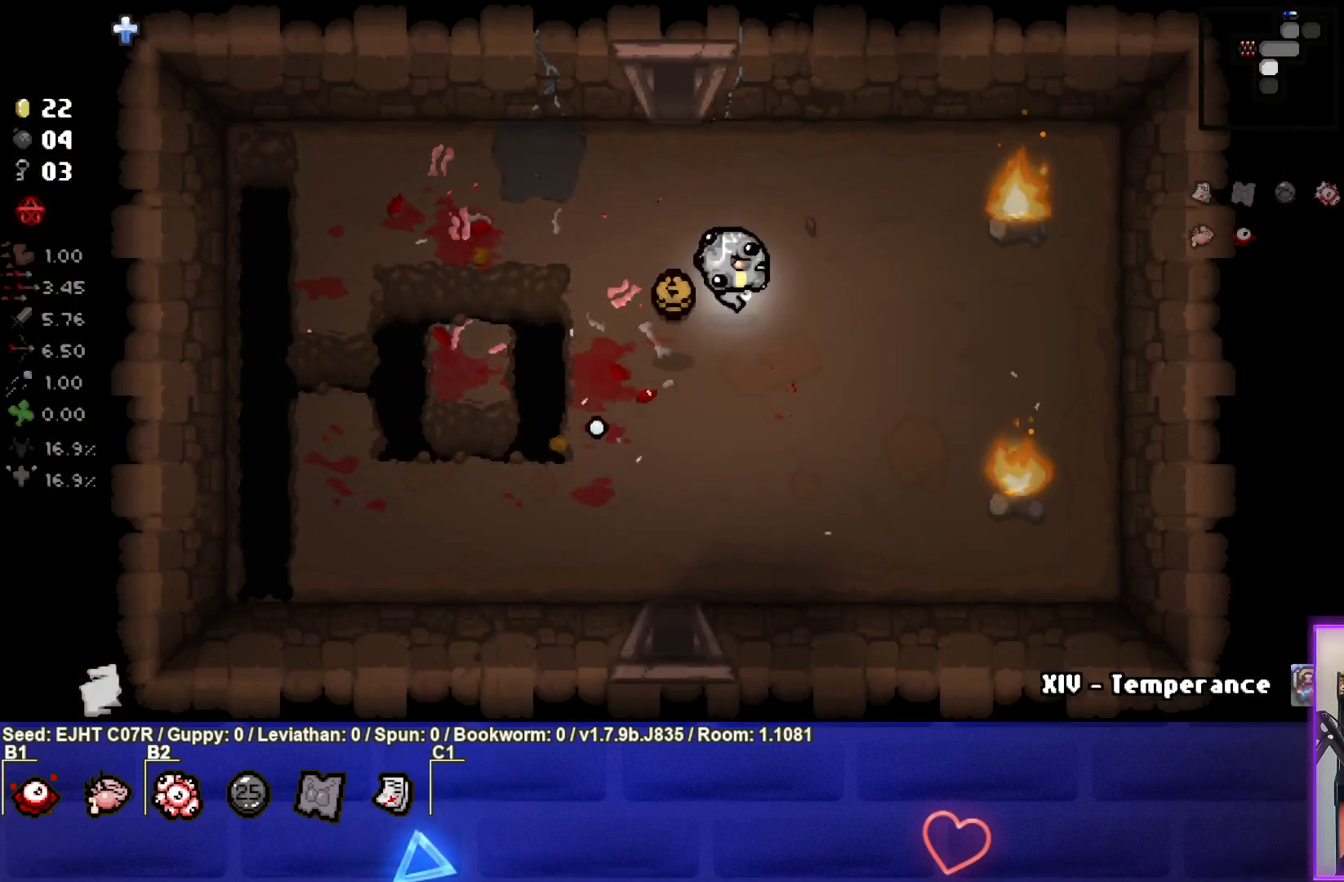
{"buttons": [], "left_stick": "right", "right_stick": "center", "events": [[167, "left_stick", "right"]]}
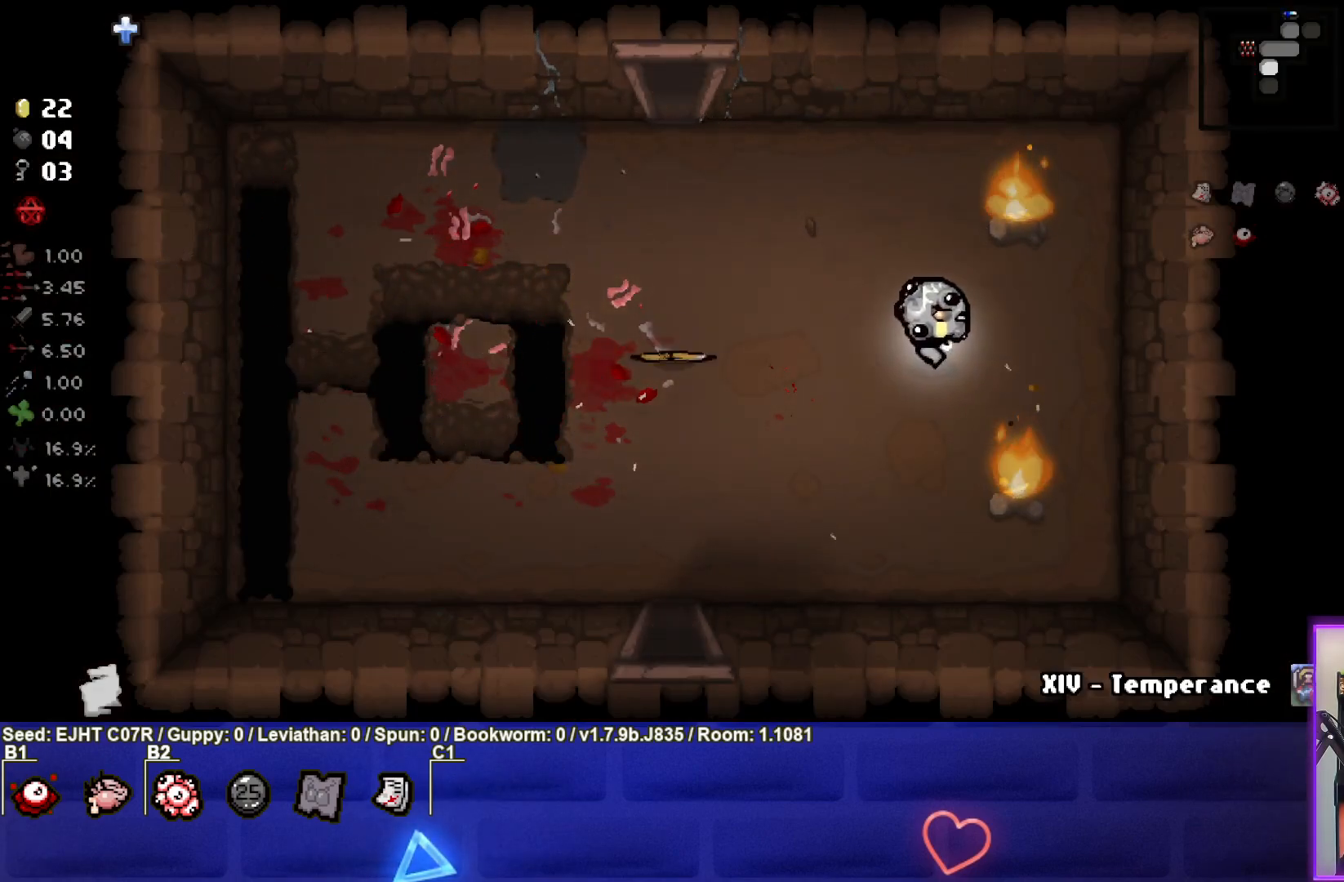
{"buttons": [], "left_stick": "down-left", "right_stick": "center", "events": [[317, "left_stick", "center"], [417, "left_stick", "down-left"]]}
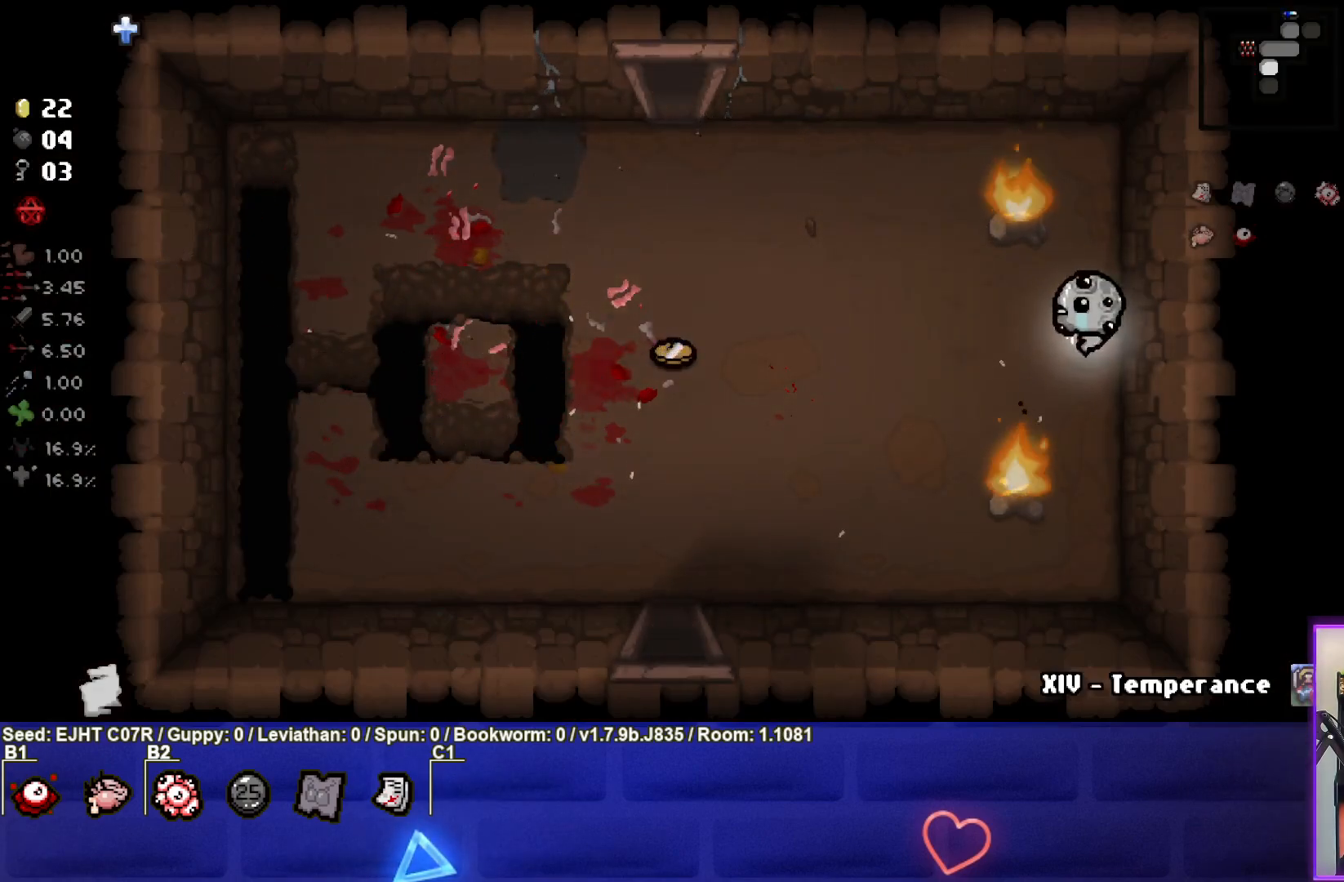
{"buttons": [], "left_stick": "left", "right_stick": "center", "events": [[33, "left_stick", "center"], [250, "L1", "down"], [250, "left_stick", "left"], [367, "L1", "up"]]}